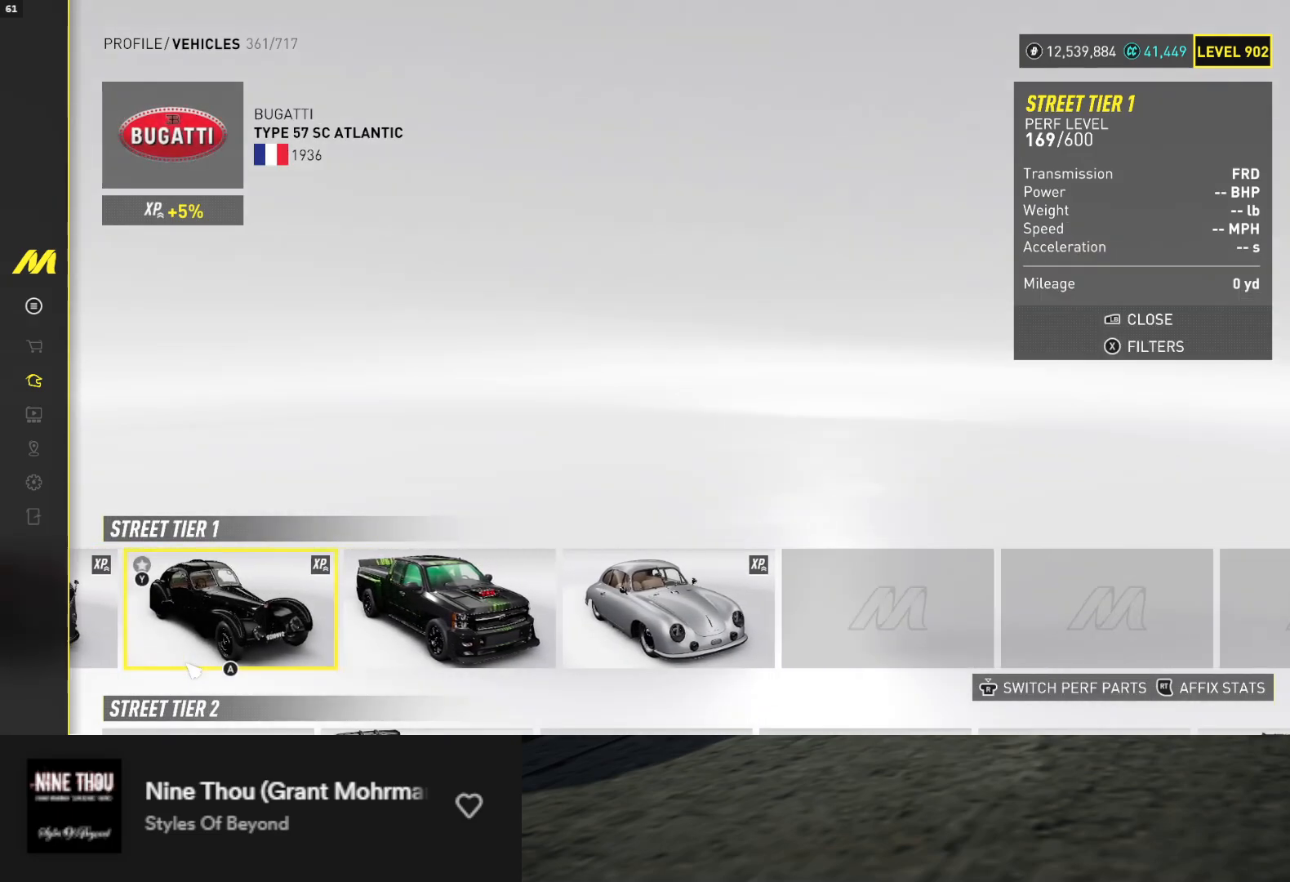
Gameplay with a controller (Xbox layout); each line is a JSON object with the inputs held at the frame after it. "events" lists button and stick changes between this image and that frame as [ms after this image, input, new state], when the widget could be followed in between. Not read: L3.
{"buttons": [], "left_stick": "center", "right_stick": "center", "events": [[167, "DPAD_LEFT", "down"], [317, "DPAD_LEFT", "up"], [367, "DPAD_LEFT", "down"], [483, "DPAD_LEFT", "up"]]}
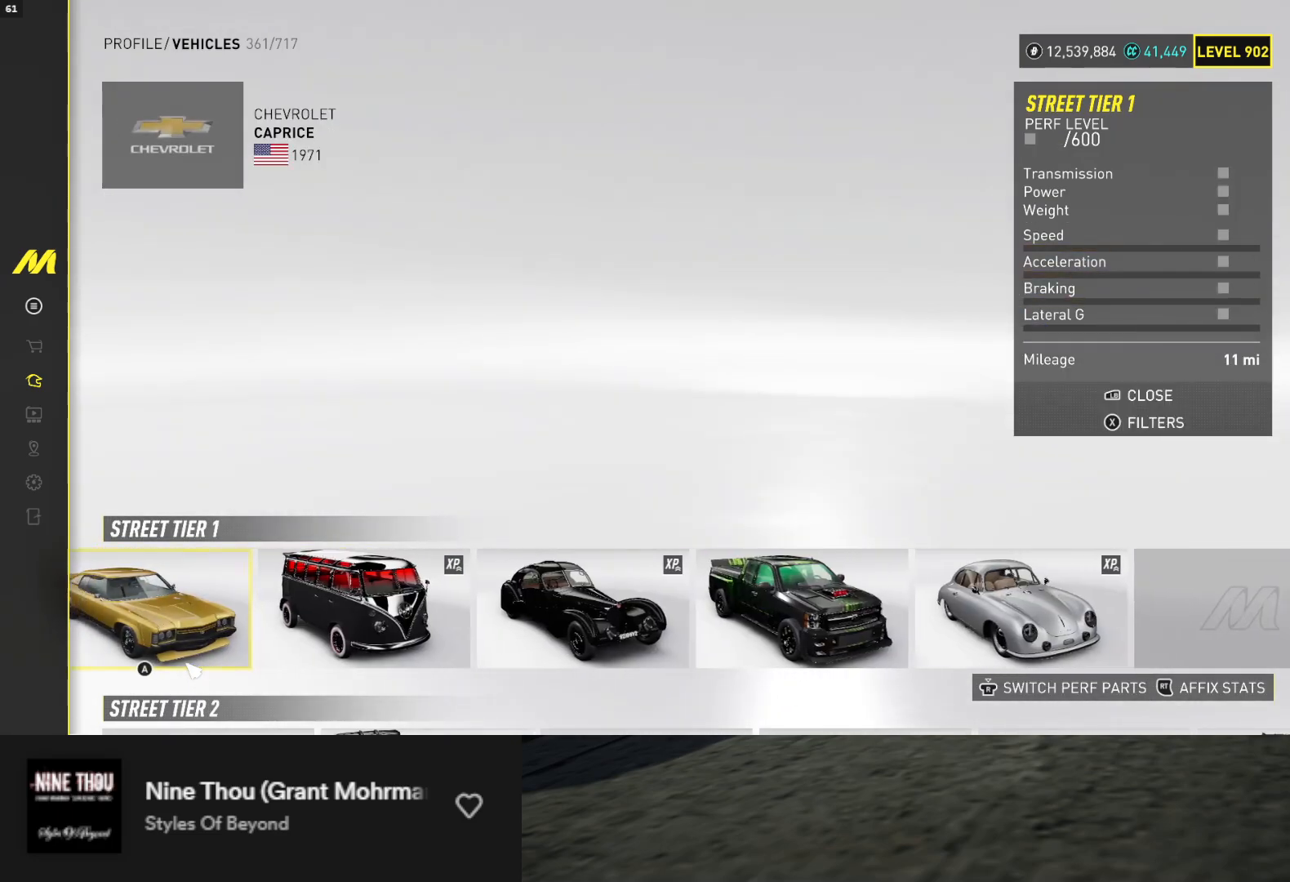
{"buttons": ["DPAD_LEFT"], "left_stick": "center", "right_stick": "center", "events": [[150, "DPAD_LEFT", "down"], [250, "DPAD_LEFT", "up"], [450, "DPAD_LEFT", "down"]]}
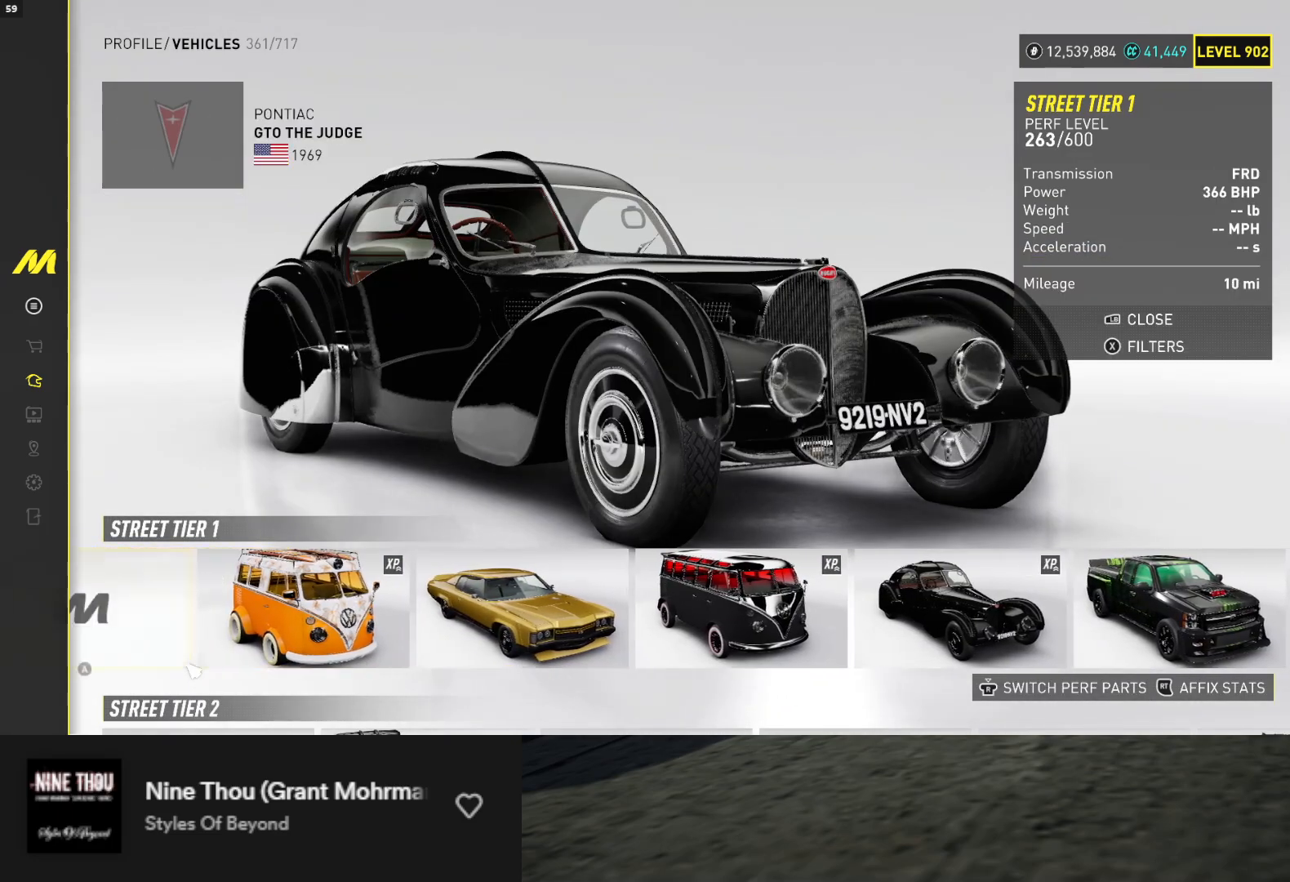
{"buttons": [], "left_stick": "center", "right_stick": "center", "events": [[17, "DPAD_LEFT", "up"], [317, "DPAD_LEFT", "down"], [383, "DPAD_LEFT", "up"]]}
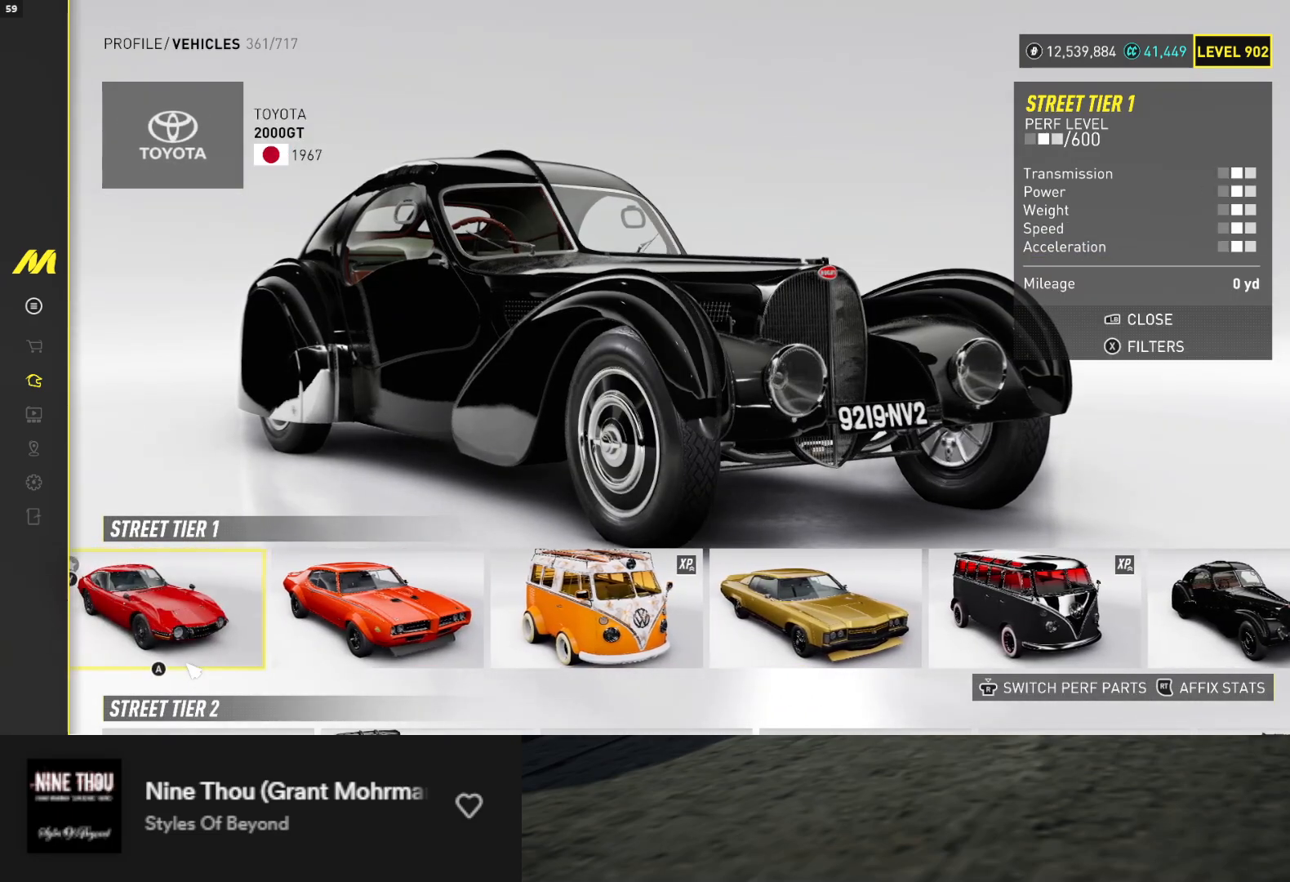
{"buttons": [], "left_stick": "center", "right_stick": "center", "events": []}
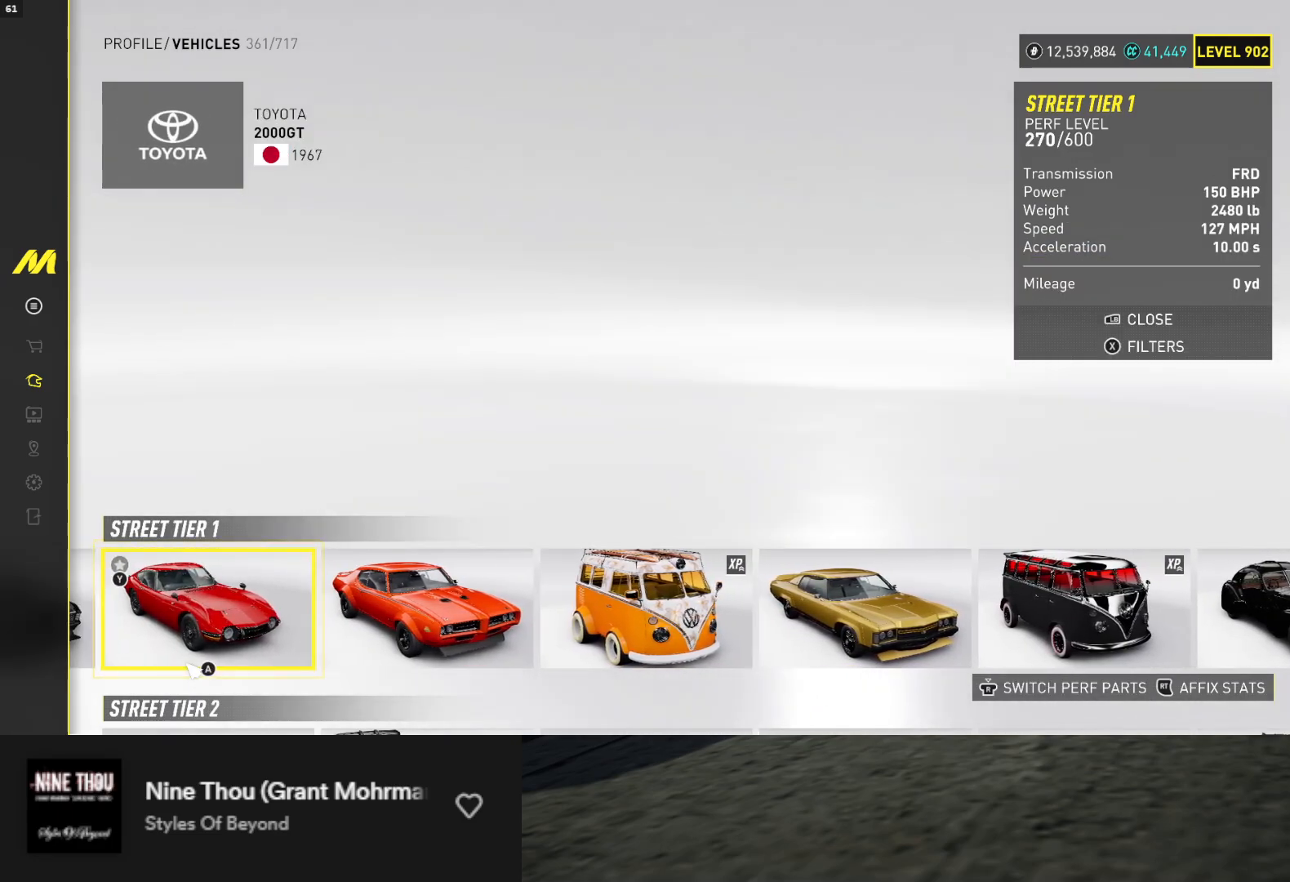
{"buttons": [], "left_stick": "center", "right_stick": "center", "events": []}
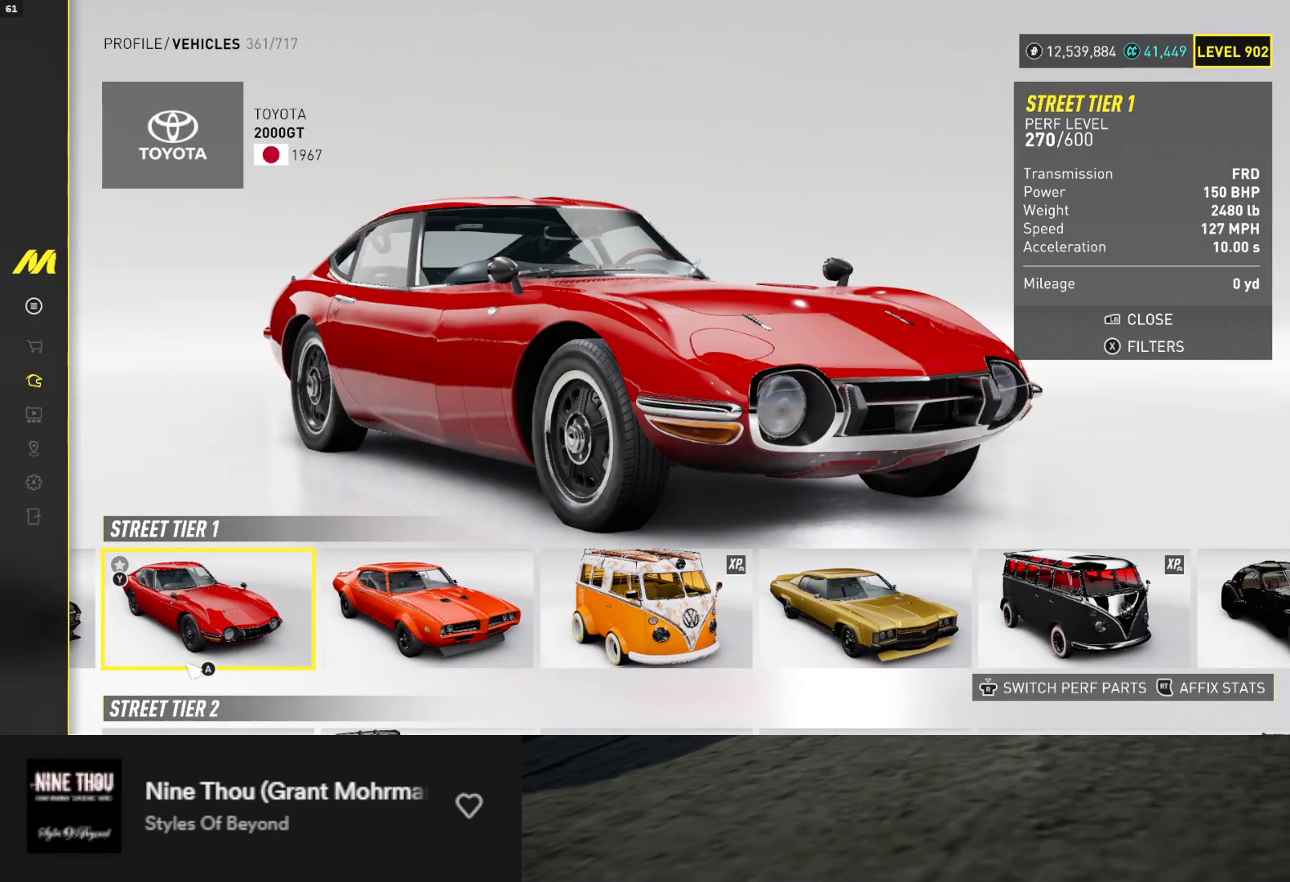
{"buttons": ["DPAD_RIGHT"], "left_stick": "center", "right_stick": "center", "events": [[333, "DPAD_RIGHT", "down"], [367, "DPAD_RIGHT", "up"], [450, "DPAD_RIGHT", "down"]]}
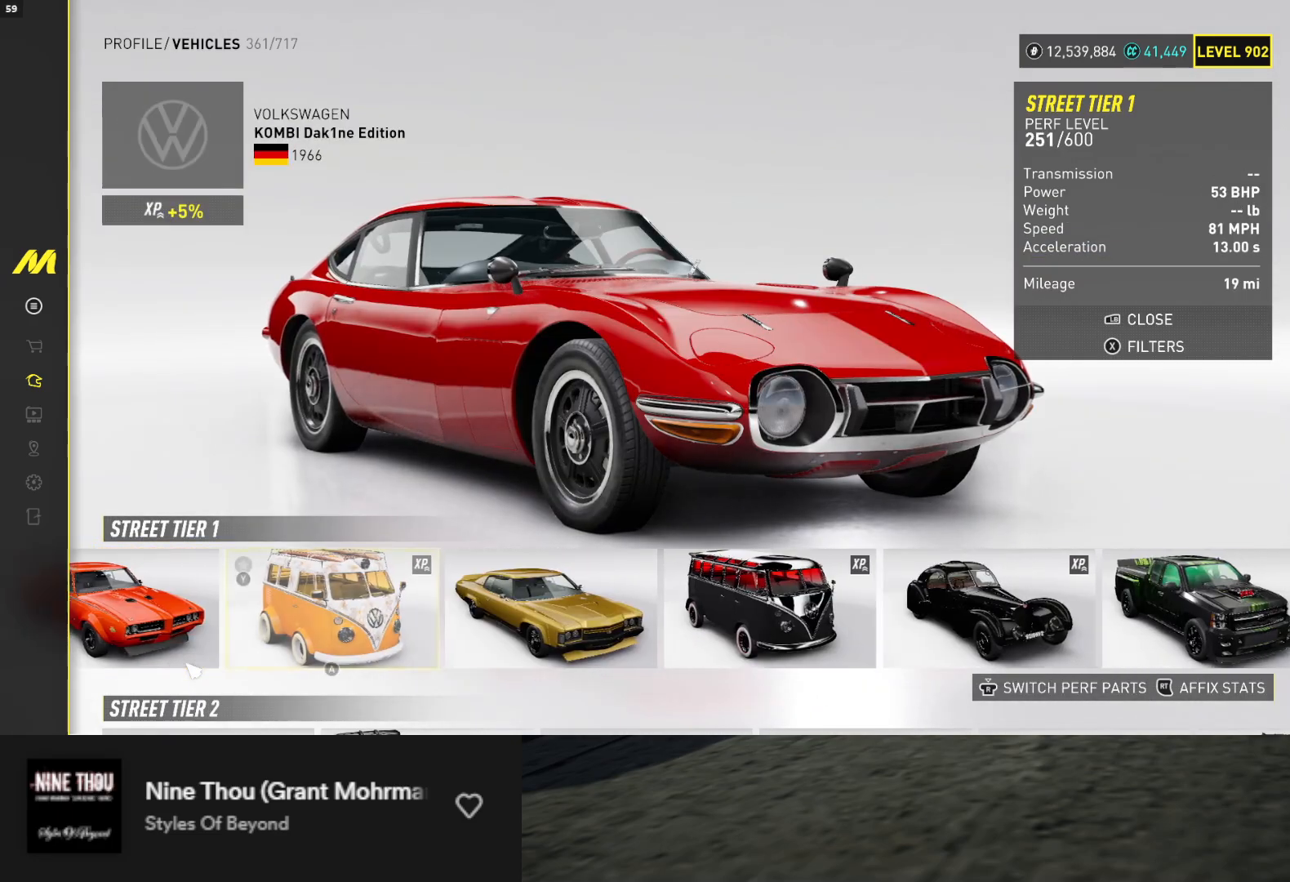
{"buttons": ["DPAD_RIGHT"], "left_stick": "center", "right_stick": "center", "events": [[17, "DPAD_RIGHT", "up"], [100, "DPAD_RIGHT", "down"], [183, "DPAD_RIGHT", "up"], [250, "DPAD_RIGHT", "down"], [317, "DPAD_RIGHT", "up"], [417, "DPAD_RIGHT", "down"]]}
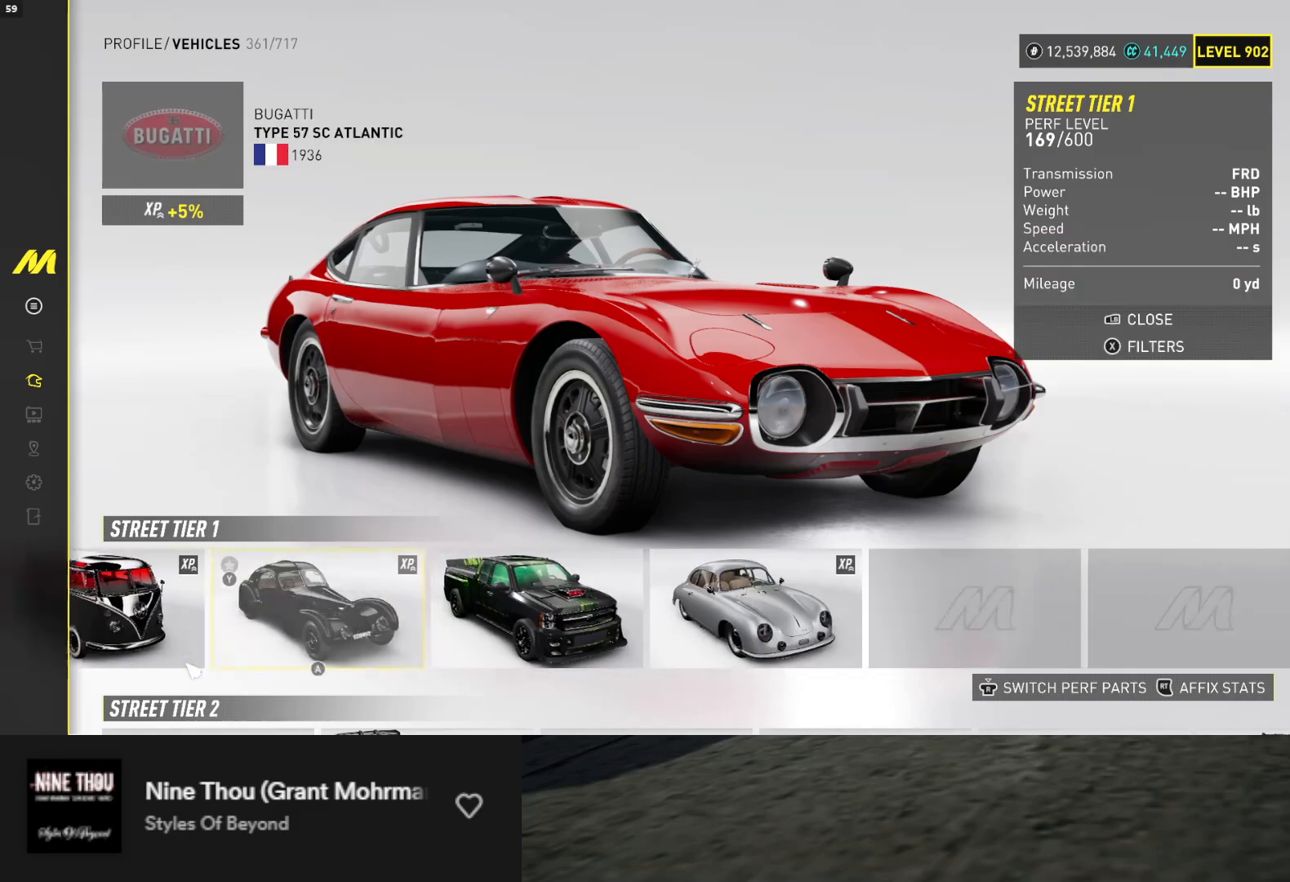
{"buttons": [], "left_stick": "center", "right_stick": "center", "events": [[17, "DPAD_RIGHT", "up"]]}
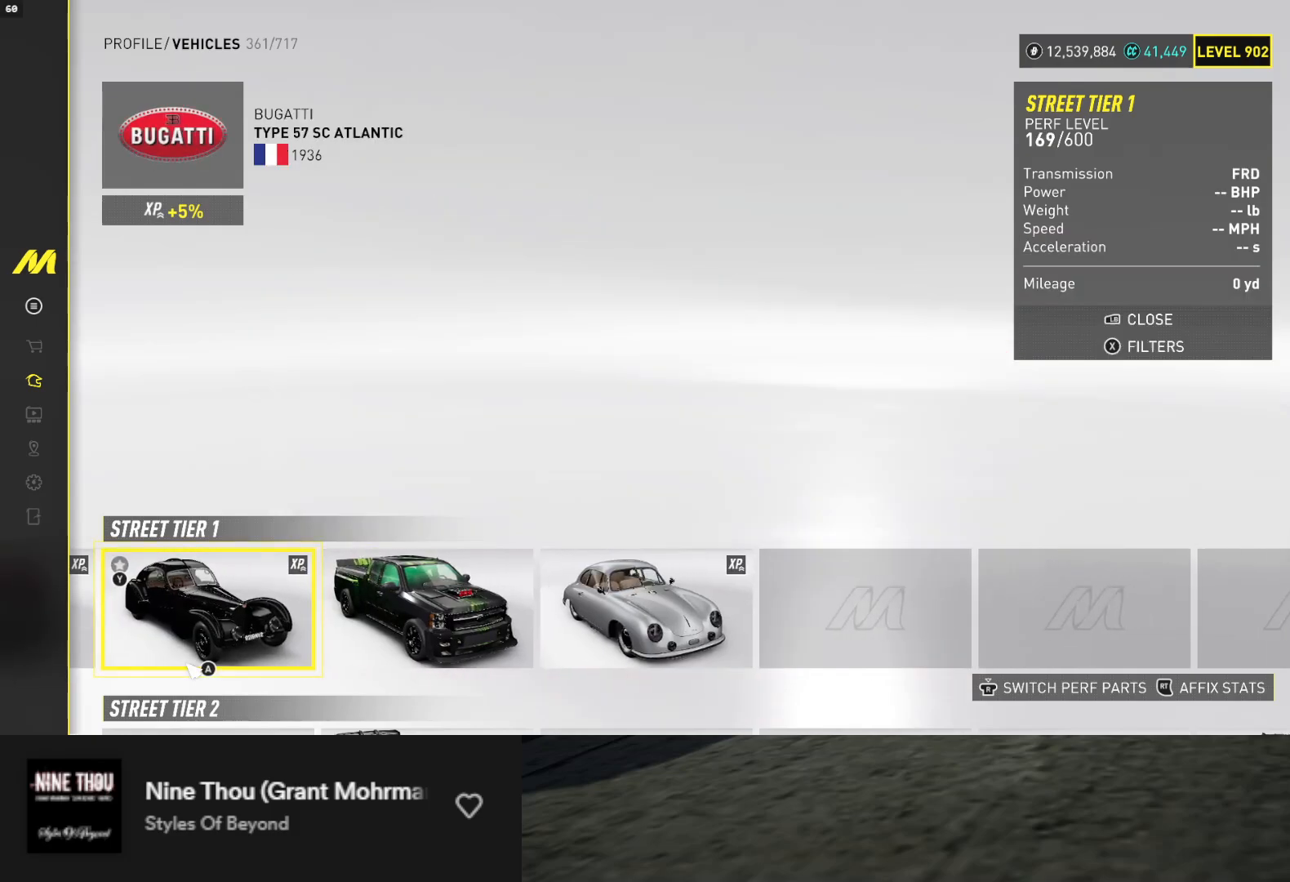
{"buttons": ["DPAD_LEFT"], "left_stick": "center", "right_stick": "center", "events": [[433, "DPAD_LEFT", "down"]]}
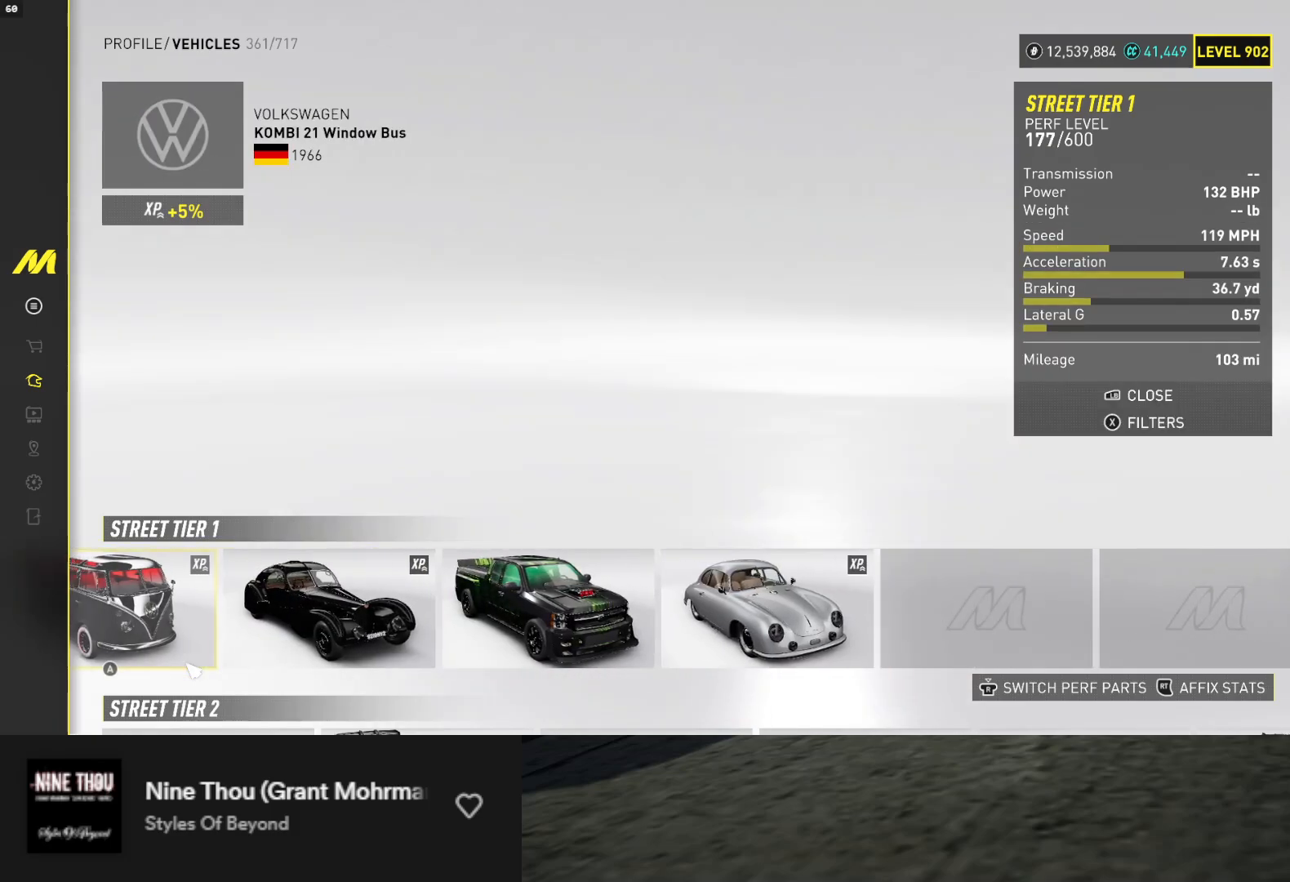
{"buttons": [], "left_stick": "center", "right_stick": "center", "events": [[50, "DPAD_LEFT", "up"], [100, "DPAD_LEFT", "down"], [183, "DPAD_LEFT", "up"], [350, "DPAD_LEFT", "down"], [417, "DPAD_LEFT", "up"]]}
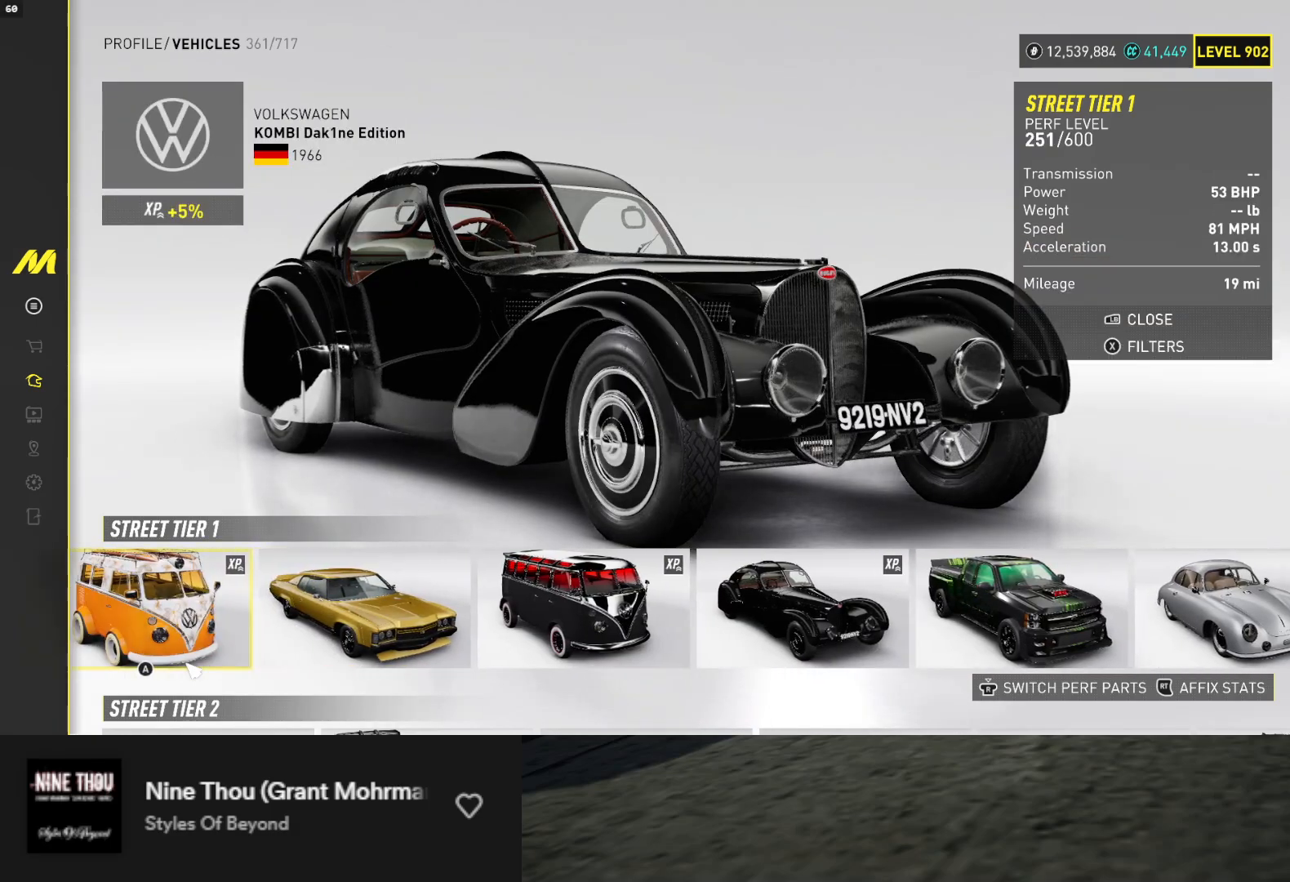
{"buttons": [], "left_stick": "center", "right_stick": "center", "events": [[283, "DPAD_LEFT", "down"], [350, "DPAD_LEFT", "up"]]}
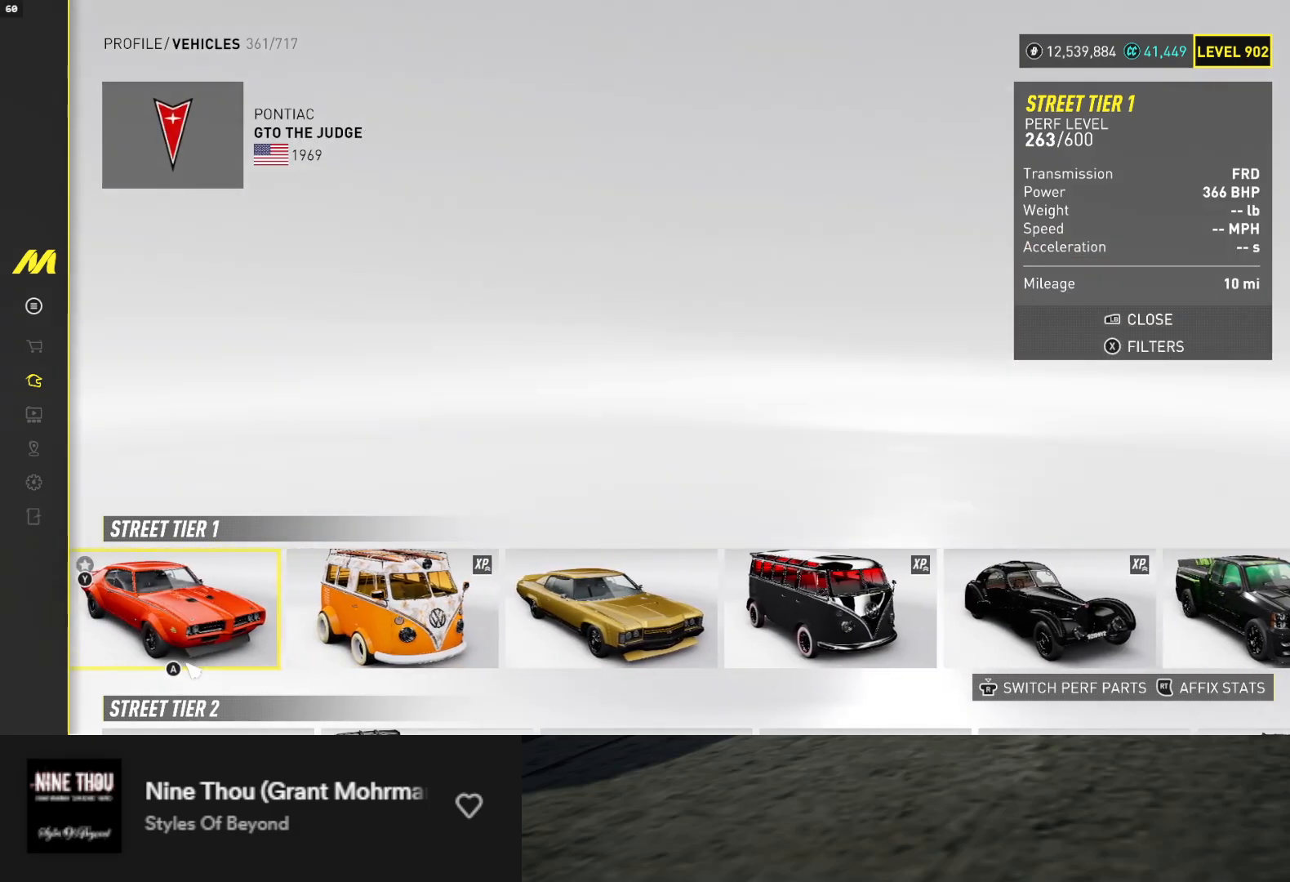
{"buttons": [], "left_stick": "center", "right_stick": "center", "events": [[317, "DPAD_LEFT", "down"], [400, "DPAD_LEFT", "up"]]}
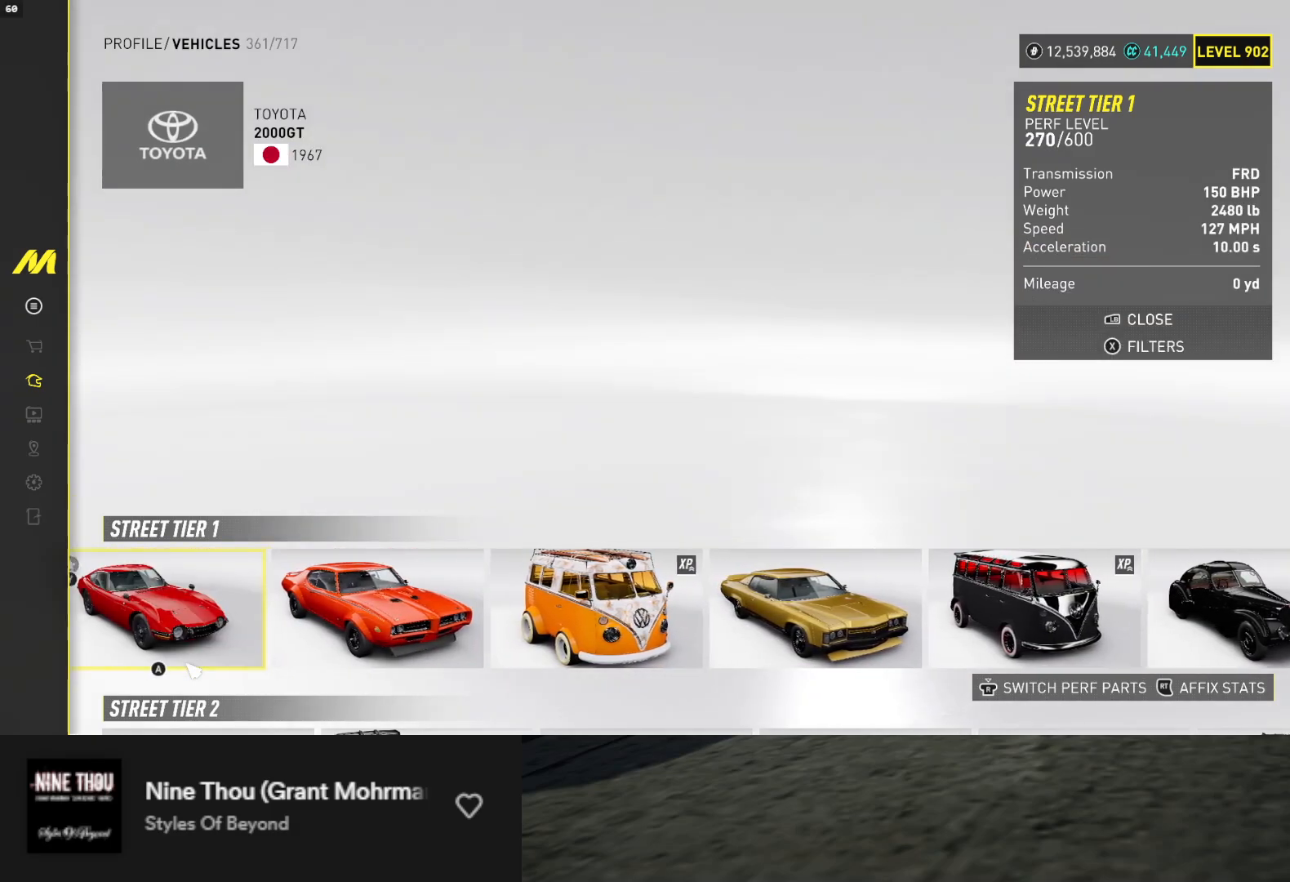
{"buttons": [], "left_stick": "center", "right_stick": "center", "events": [[417, "A", "down"], [483, "A", "up"]]}
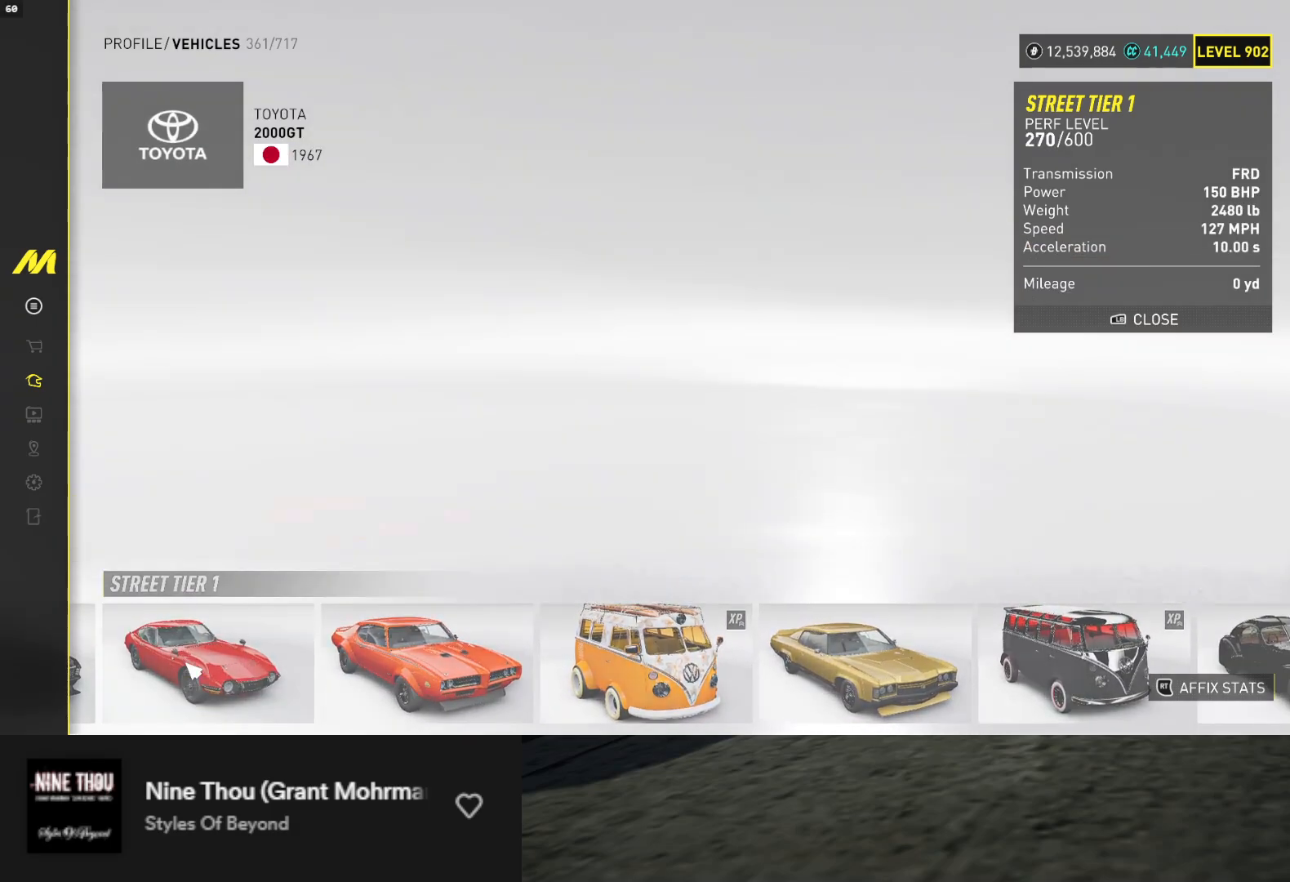
{"buttons": [], "left_stick": "center", "right_stick": "center", "events": [[183, "DPAD_RIGHT", "down"], [283, "DPAD_RIGHT", "up"], [367, "A", "down"], [417, "A", "up"]]}
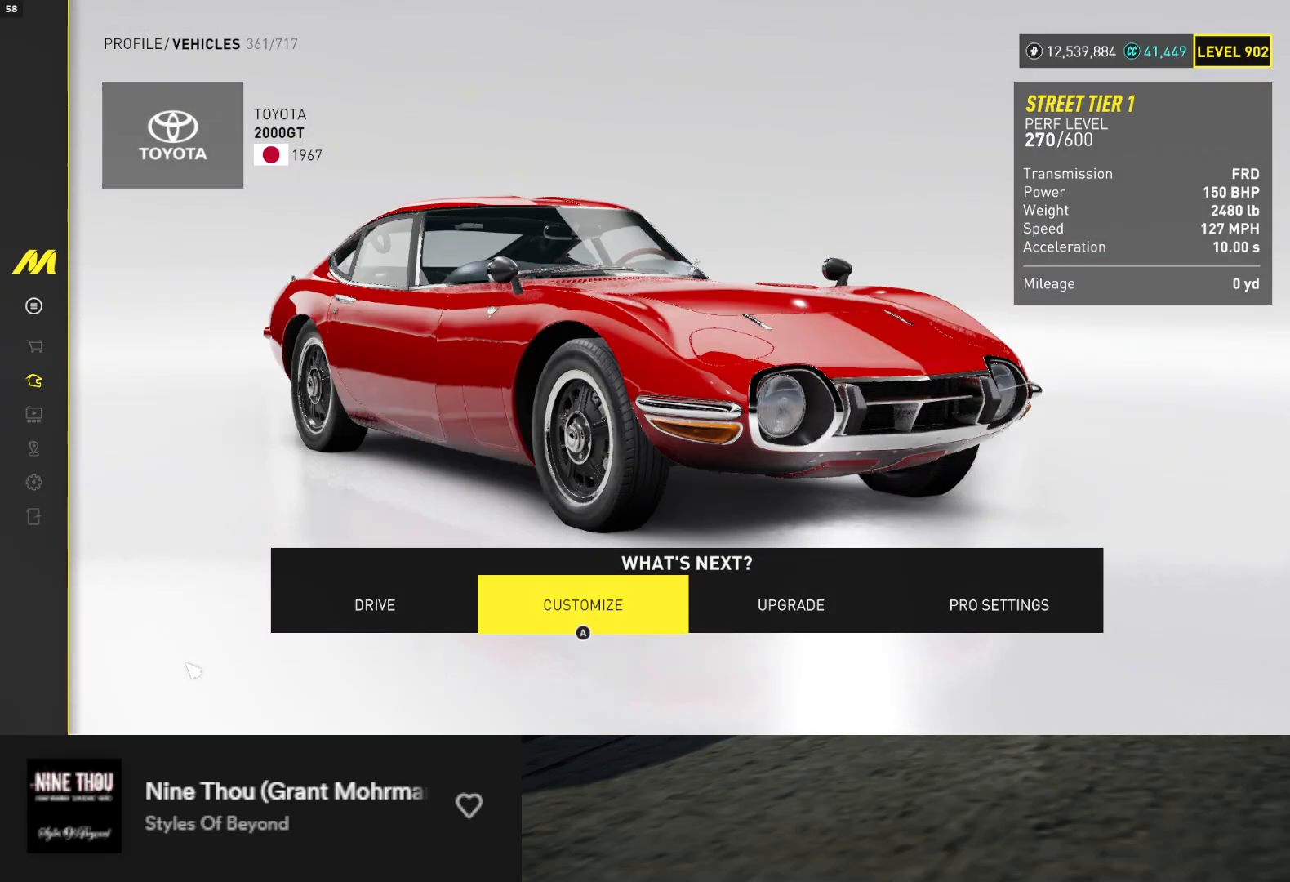
{"buttons": [], "left_stick": "center", "right_stick": "center", "events": []}
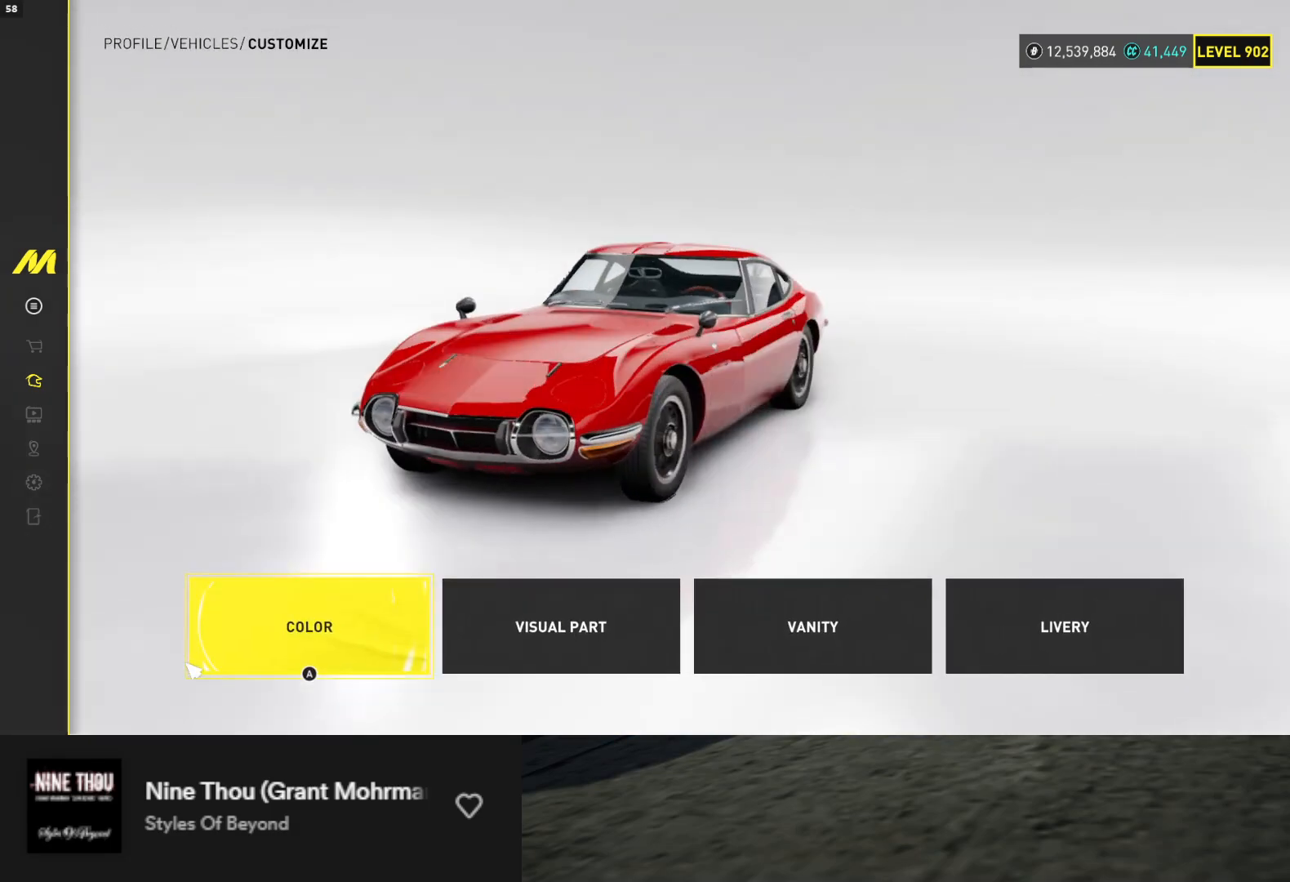
{"buttons": [], "left_stick": "center", "right_stick": "center", "events": []}
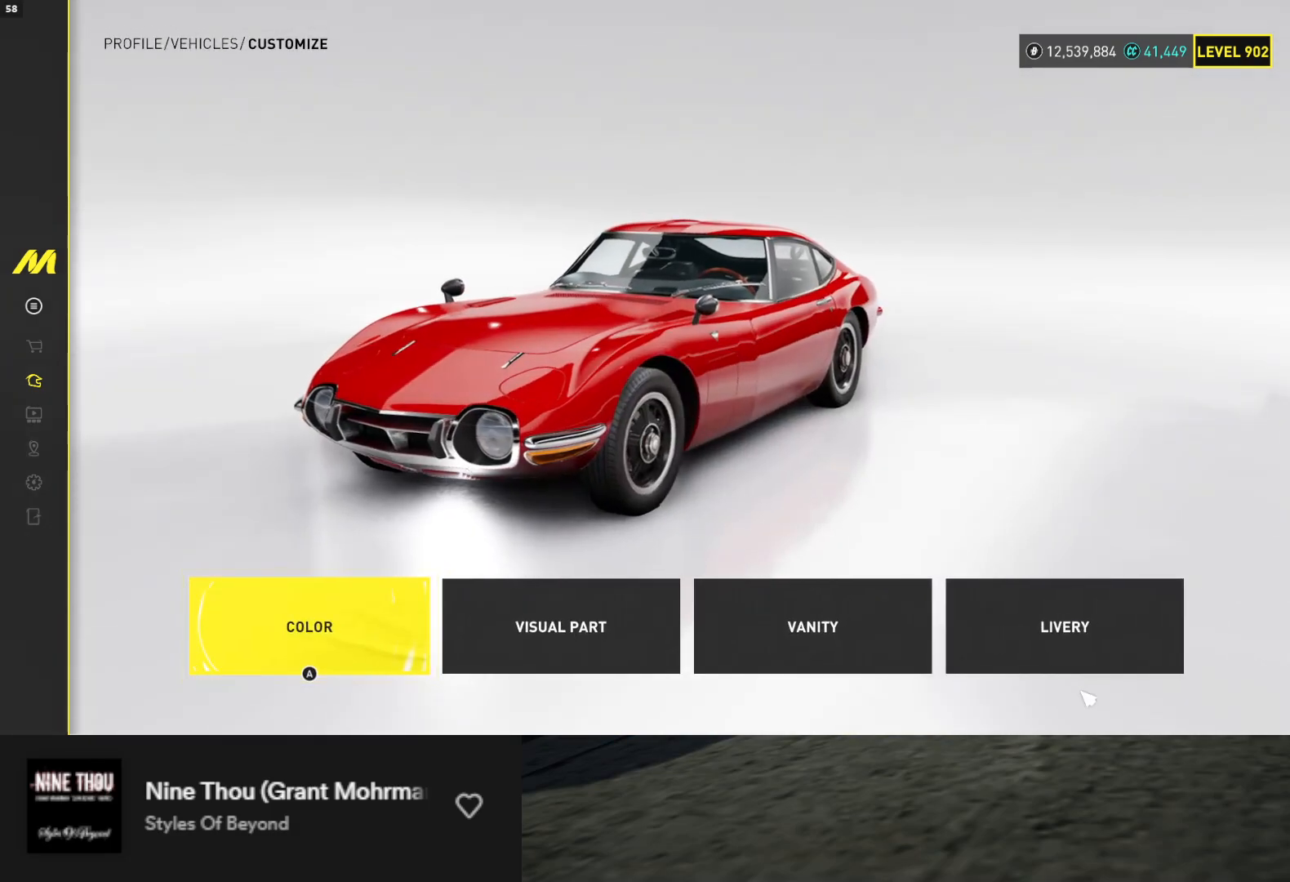
{"buttons": [], "left_stick": "center", "right_stick": "center", "events": [[283, "DPAD_RIGHT", "down"], [350, "DPAD_RIGHT", "up"]]}
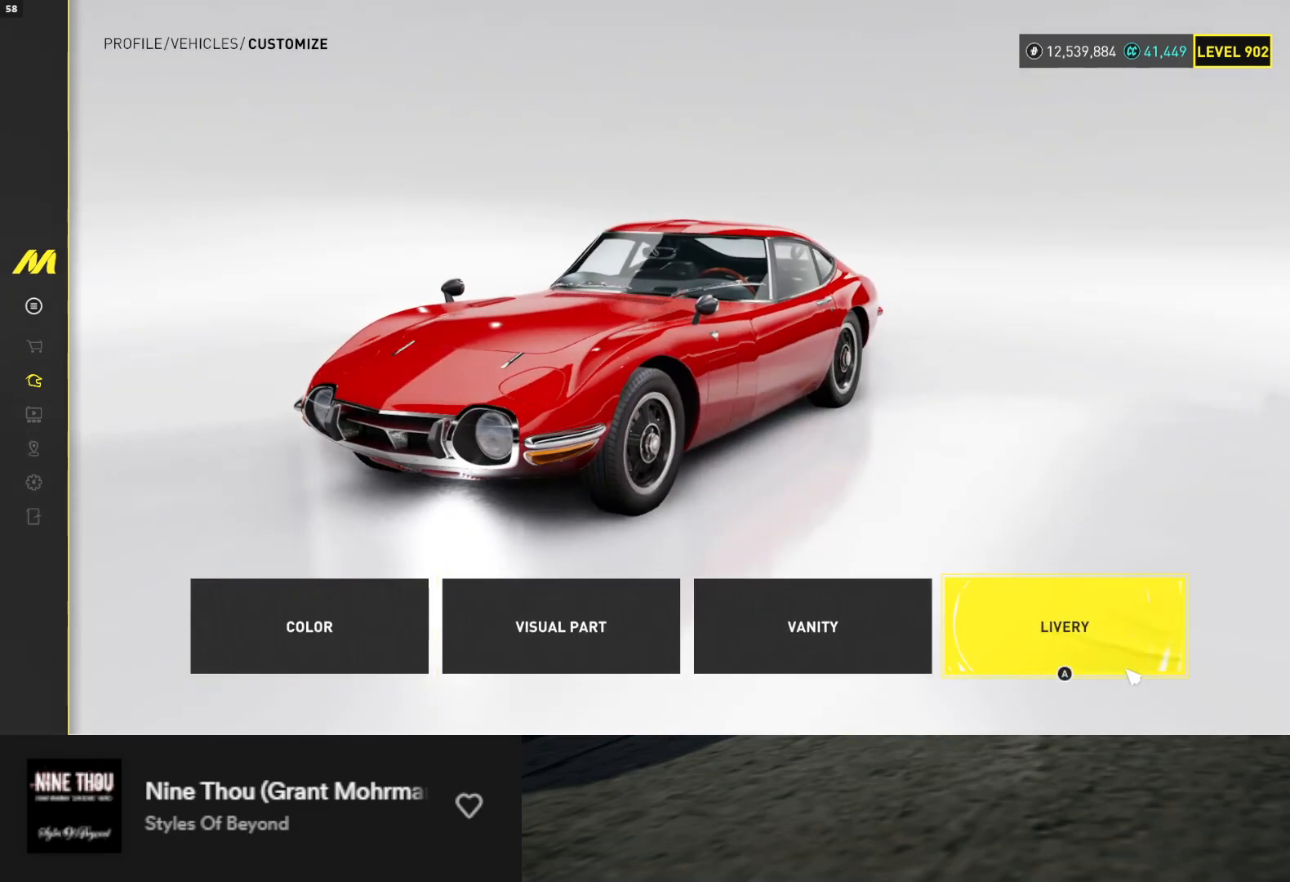
{"buttons": [], "left_stick": "center", "right_stick": "center", "events": [[33, "DPAD_LEFT", "down"], [133, "DPAD_LEFT", "up"], [167, "DPAD_LEFT", "down"], [267, "DPAD_LEFT", "up"], [317, "DPAD_LEFT", "down"], [400, "DPAD_LEFT", "up"]]}
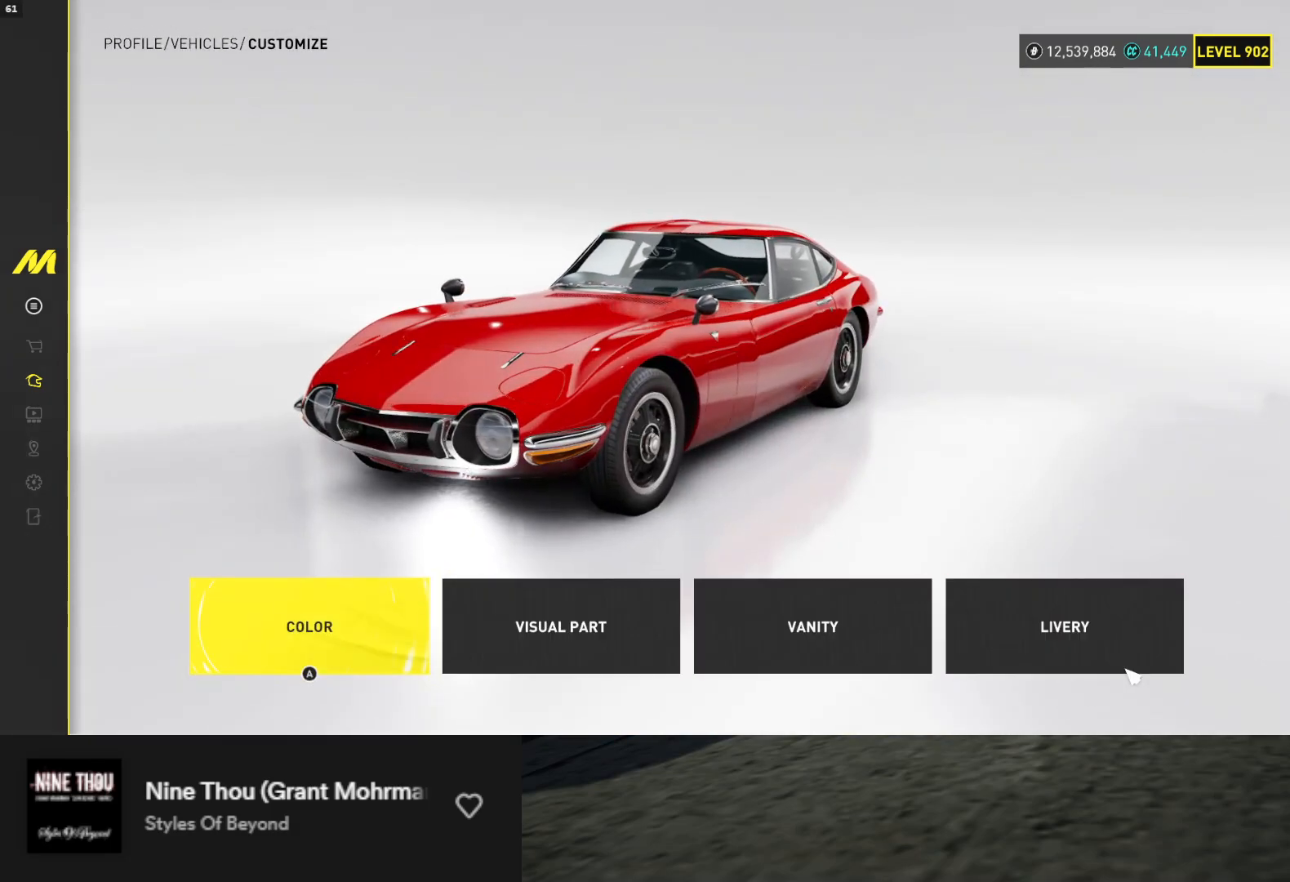
{"buttons": [], "left_stick": "center", "right_stick": "center", "events": [[50, "A", "down"], [117, "A", "up"]]}
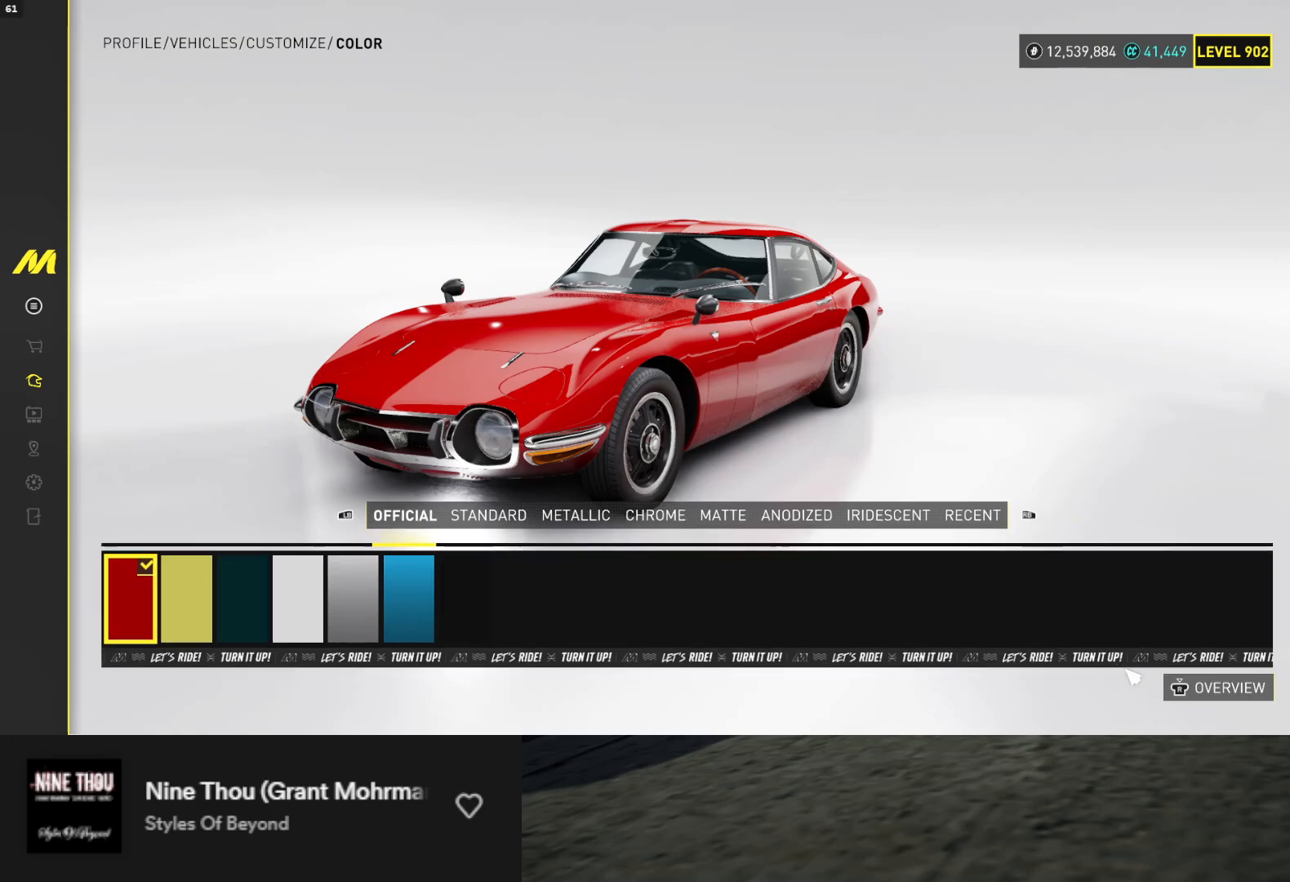
{"buttons": [], "left_stick": "center", "right_stick": "center", "events": [[117, "DPAD_RIGHT", "down"], [183, "DPAD_RIGHT", "up"], [417, "DPAD_RIGHT", "down"], [467, "DPAD_RIGHT", "up"]]}
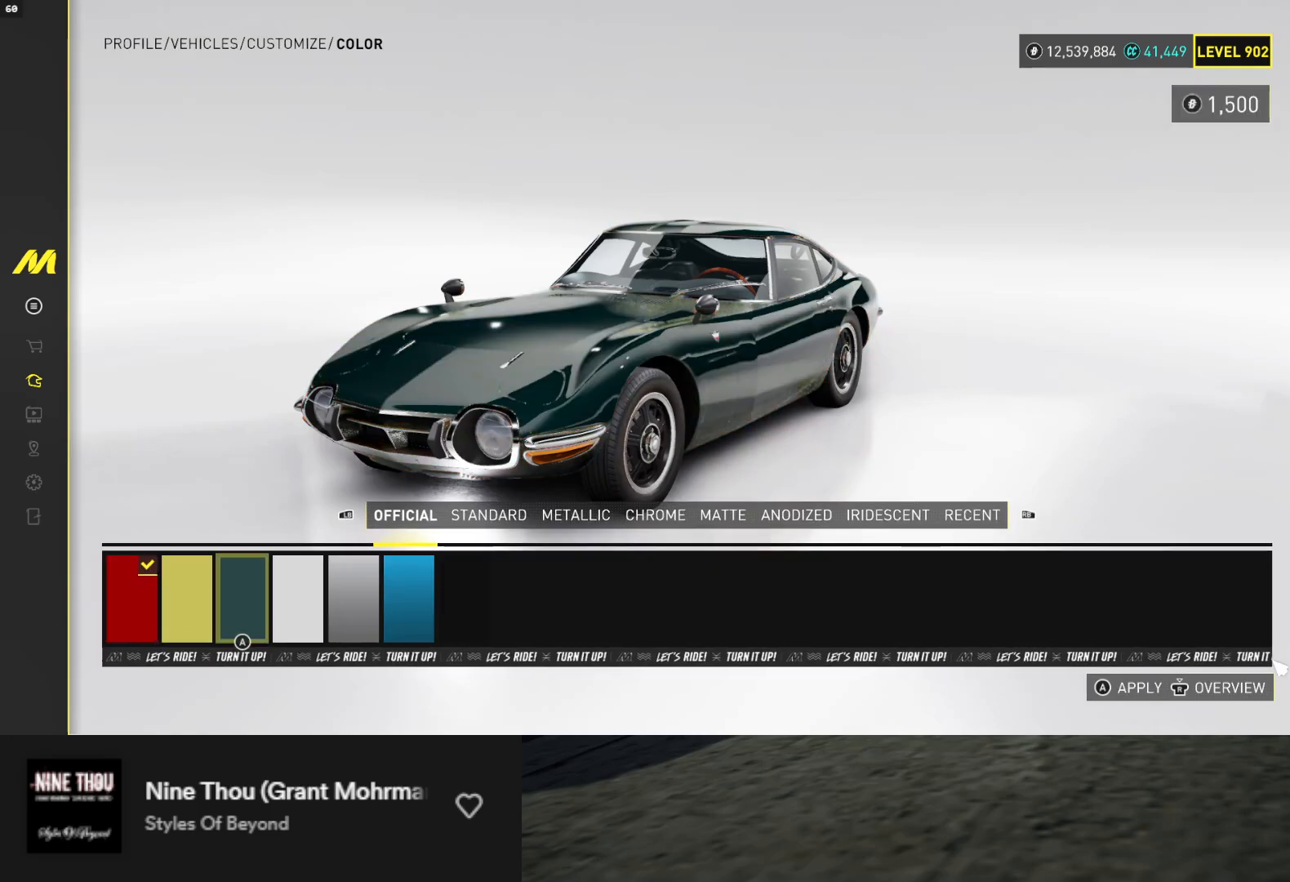
{"buttons": [], "left_stick": "center", "right_stick": "center", "events": [[83, "DPAD_RIGHT", "down"], [150, "DPAD_RIGHT", "up"]]}
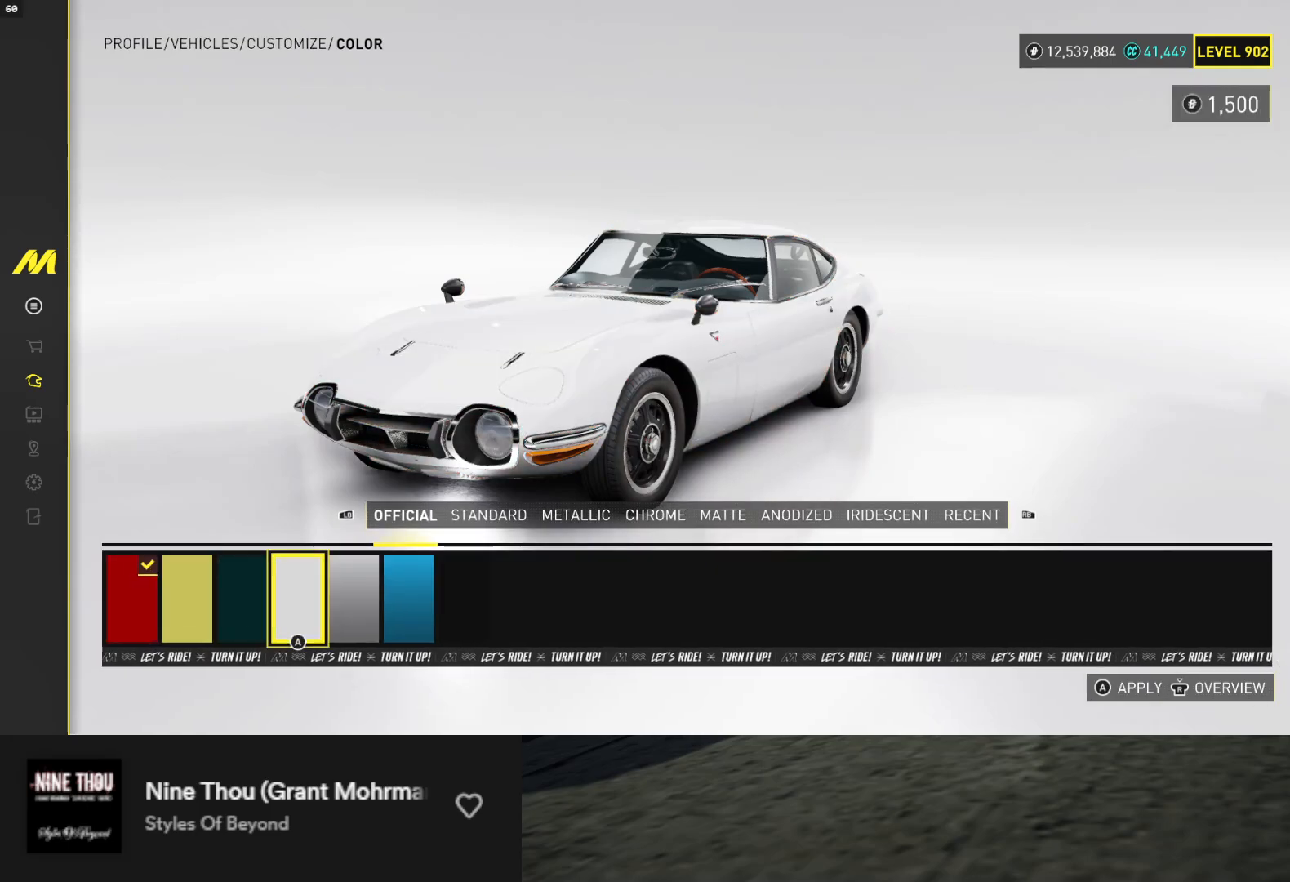
{"buttons": [], "left_stick": "center", "right_stick": "center", "events": [[50, "DPAD_LEFT", "down"], [133, "DPAD_LEFT", "up"], [350, "B", "down"], [483, "B", "up"]]}
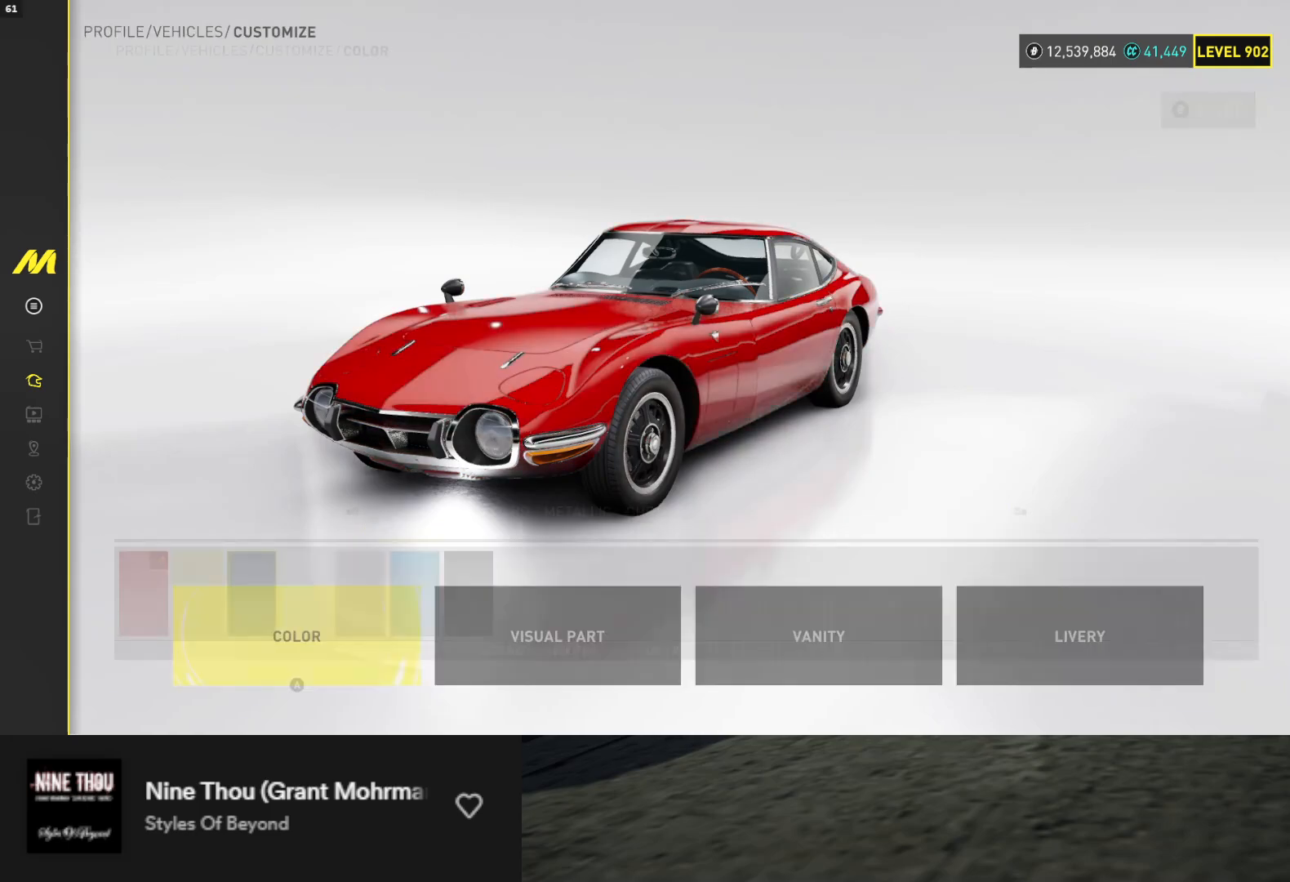
{"buttons": [], "left_stick": "center", "right_stick": "center", "events": [[117, "DPAD_RIGHT", "down"], [200, "DPAD_RIGHT", "up"], [250, "A", "down"], [300, "A", "up"]]}
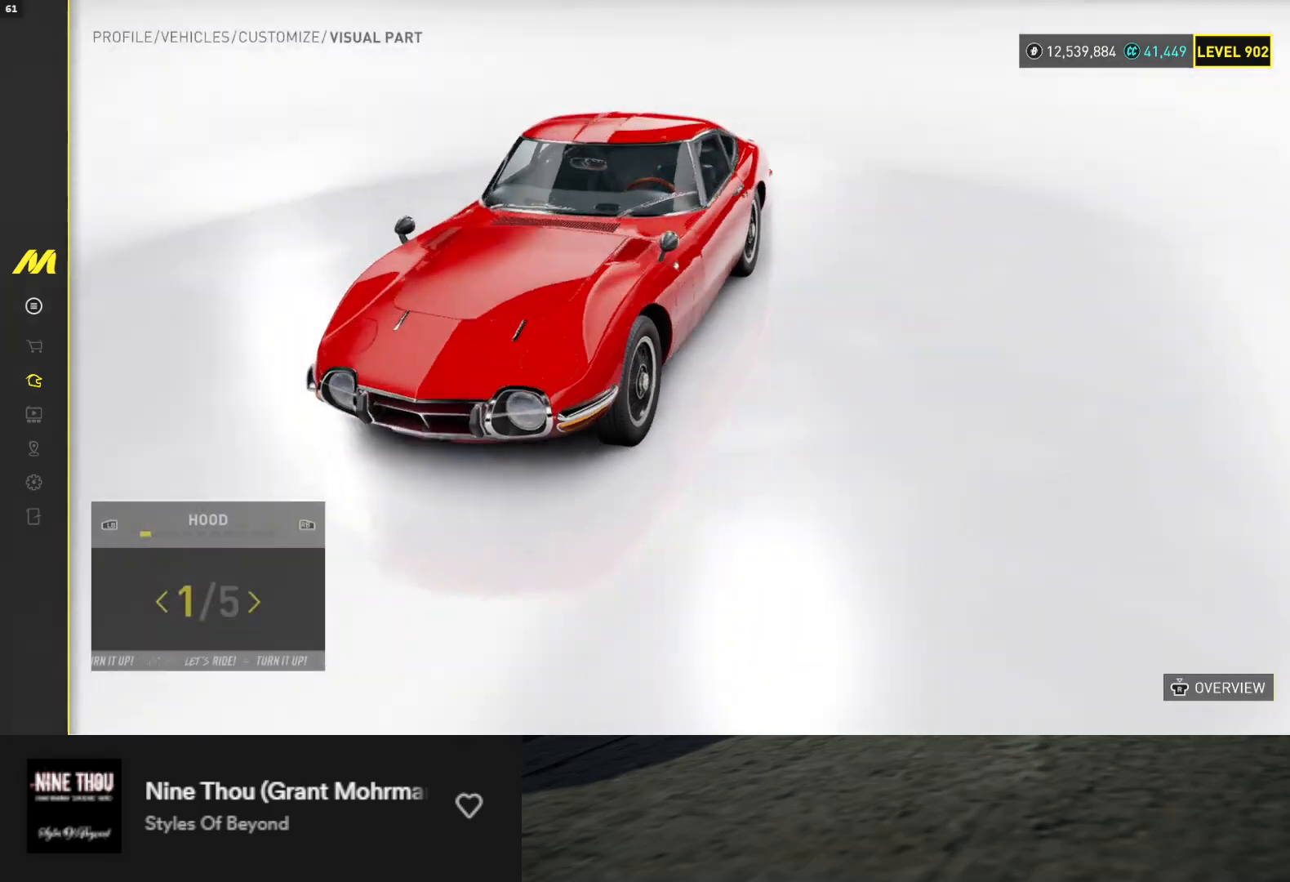
{"buttons": [], "left_stick": "center", "right_stick": "center", "events": [[383, "DPAD_RIGHT", "down"], [467, "DPAD_RIGHT", "up"]]}
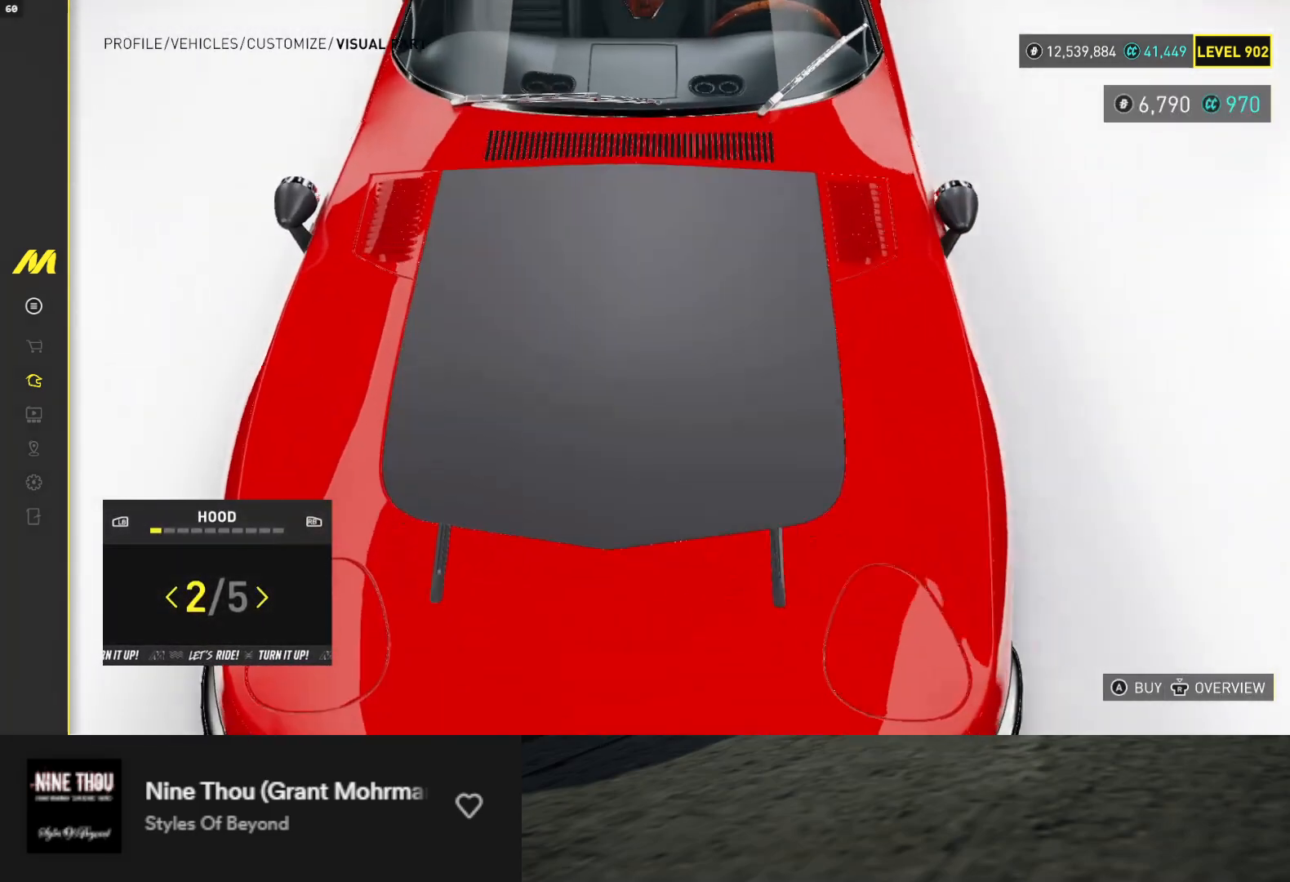
{"buttons": [], "left_stick": "center", "right_stick": "center", "events": [[133, "right_stick", "up"], [183, "right_stick", "up-left"], [350, "DPAD_RIGHT", "down"], [350, "right_stick", "center"], [450, "DPAD_RIGHT", "up"]]}
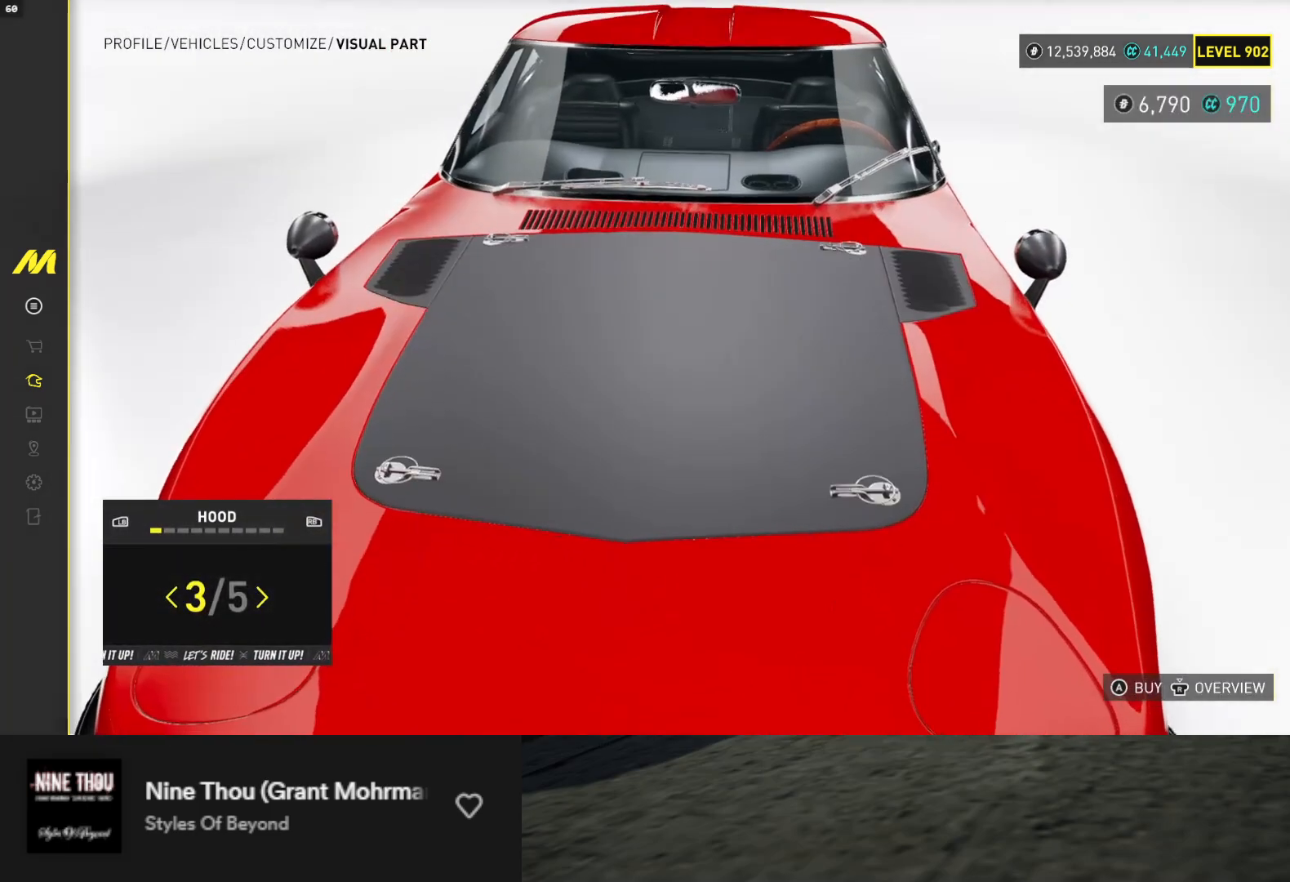
{"buttons": [], "left_stick": "center", "right_stick": "center", "events": [[367, "DPAD_LEFT", "down"], [450, "DPAD_LEFT", "up"]]}
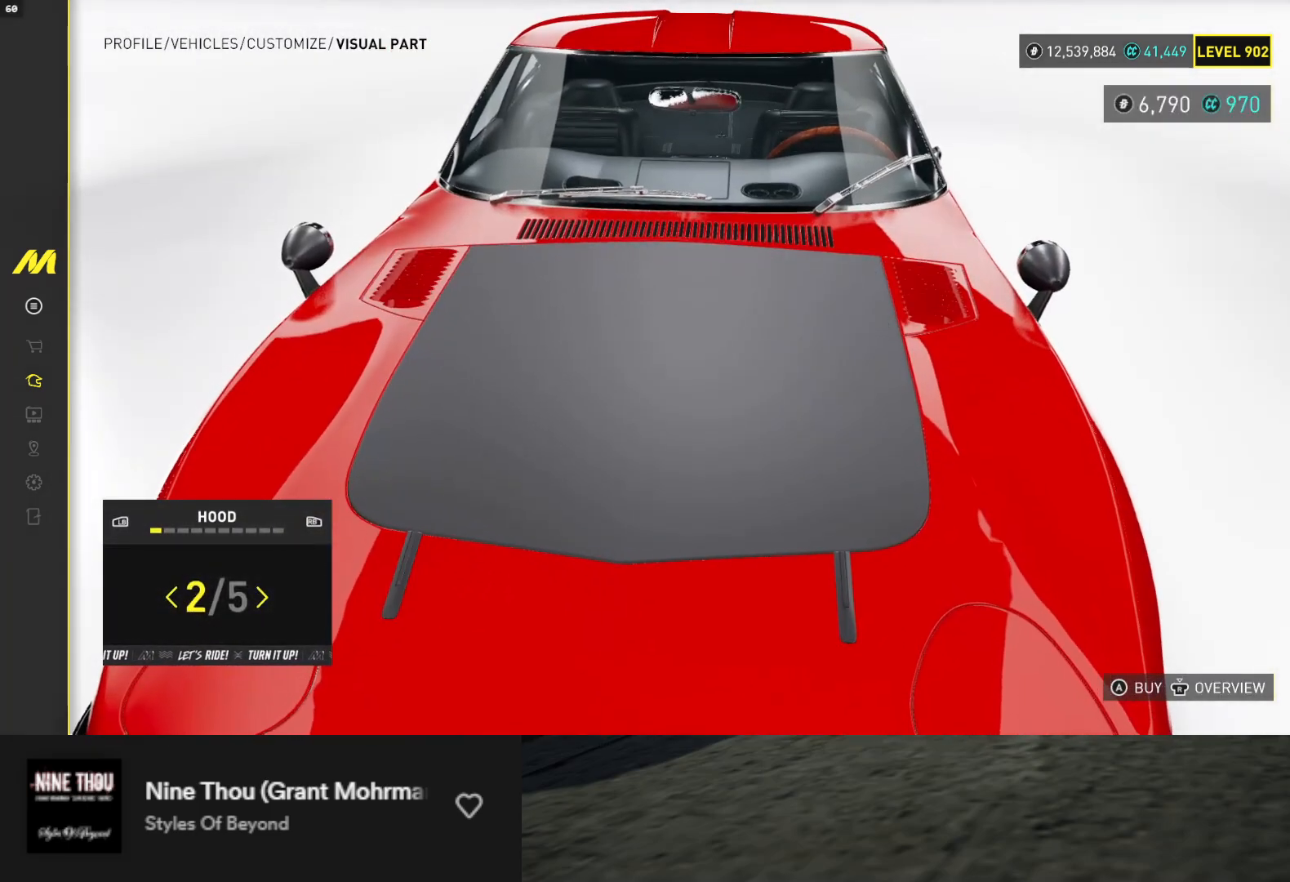
{"buttons": ["DPAD_RIGHT"], "left_stick": "center", "right_stick": "center", "events": [[267, "DPAD_LEFT", "down"], [367, "DPAD_LEFT", "up"], [500, "DPAD_RIGHT", "down"]]}
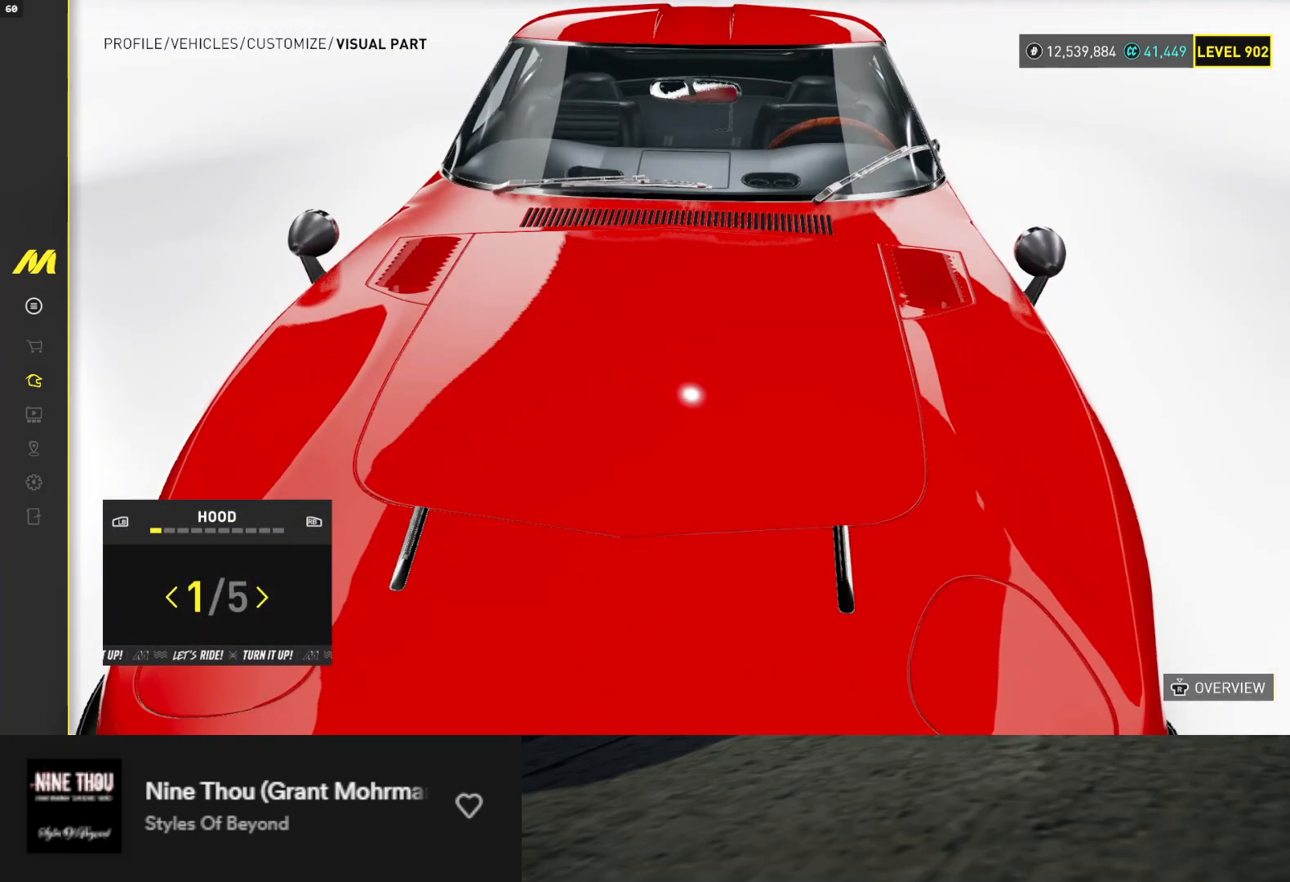
{"buttons": [], "left_stick": "center", "right_stick": "center", "events": [[83, "DPAD_RIGHT", "up"], [283, "DPAD_RIGHT", "down"], [367, "DPAD_RIGHT", "up"]]}
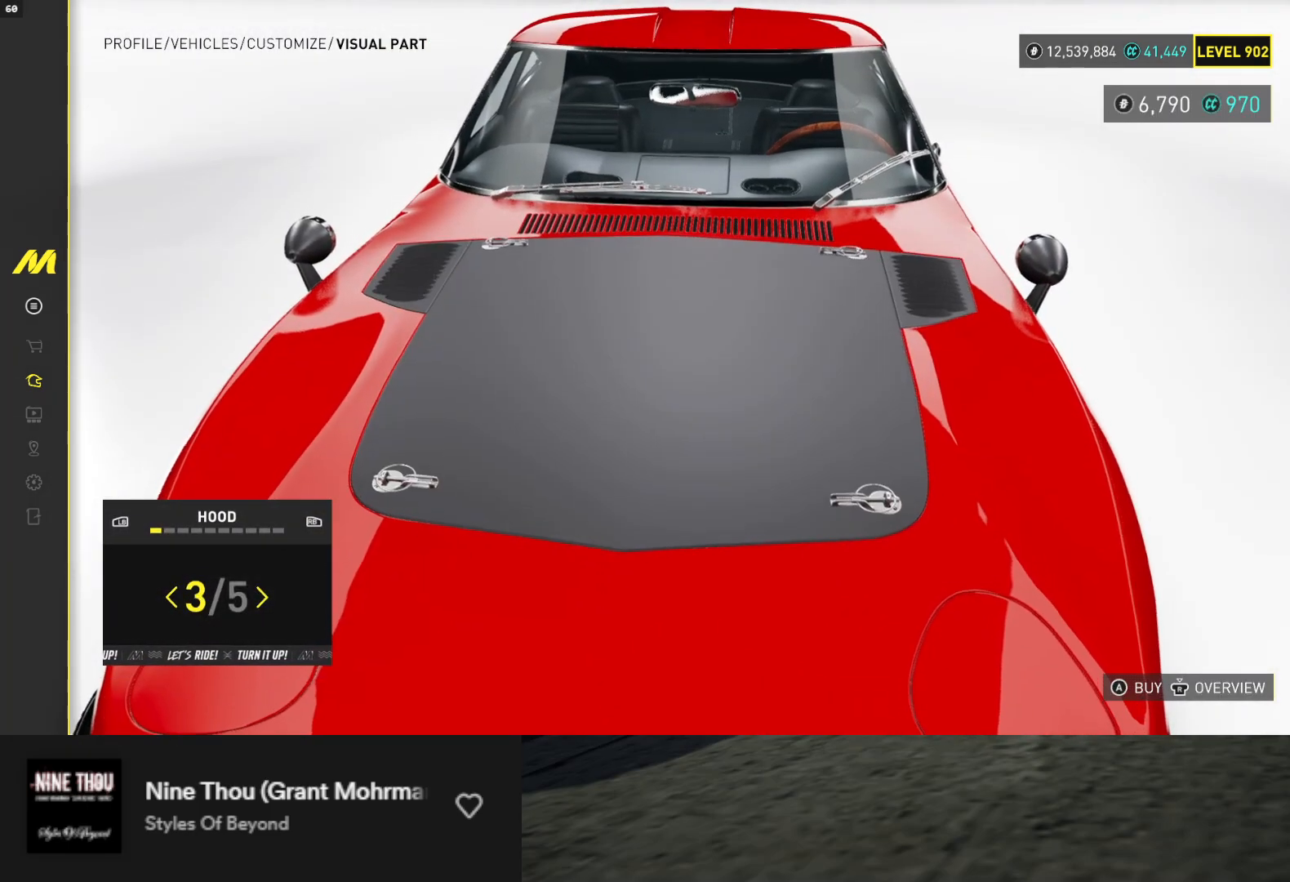
{"buttons": [], "left_stick": "center", "right_stick": "center", "events": [[217, "DPAD_RIGHT", "down"], [317, "DPAD_RIGHT", "up"]]}
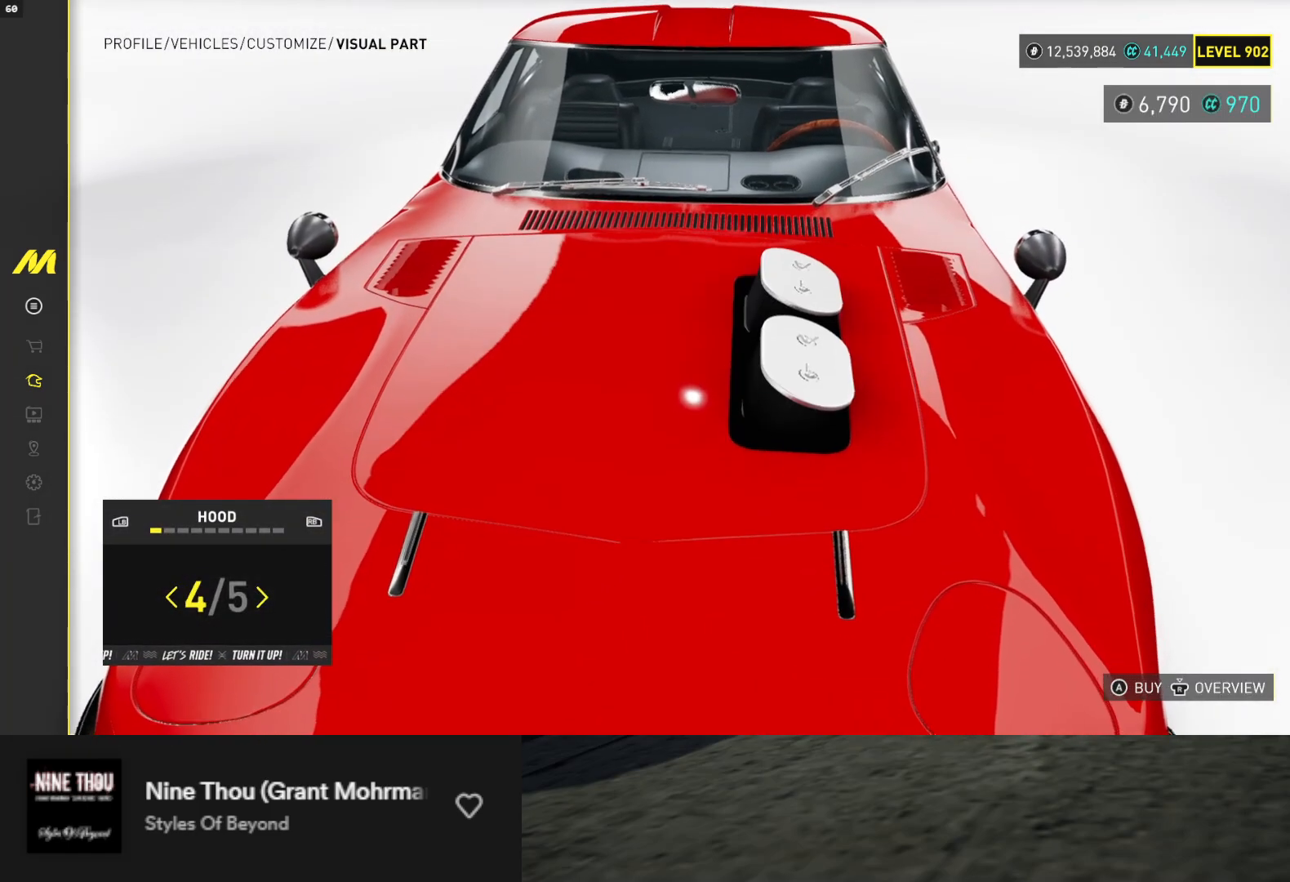
{"buttons": [], "left_stick": "center", "right_stick": "center", "events": []}